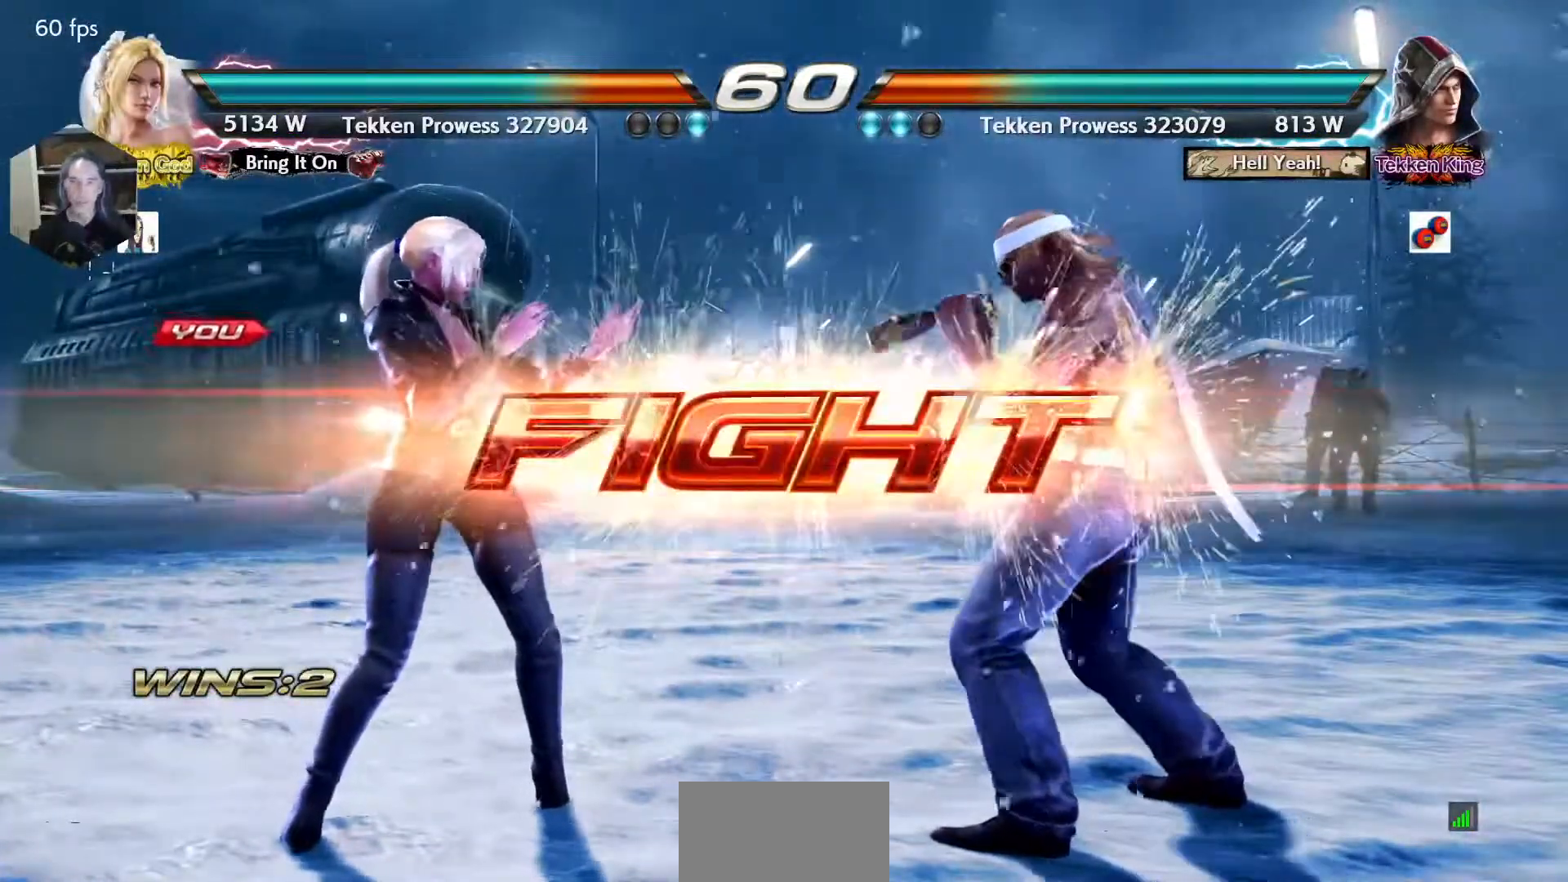
Gameplay with a controller (arcade stick); each line is a JSON object with the inputs held at the frame after it. "events" lists button and stick changes between this image and that frame as [ms after this image, input, new state], when the widget could be followed in between. Not read: L3 R3 other_buttons.
{"buttons": ["TRIANGLE", "DPAD_DOWN", "DPAD_RIGHT"], "events": [[67, "DPAD_UP", "down"], [167, "DPAD_UP", "up"], [267, "DPAD_UP", "down"], [417, "DPAD_UP", "up"], [433, "DPAD_DOWN", "down"], [433, "DPAD_RIGHT", "down"], [467, "TRIANGLE", "down"]]}
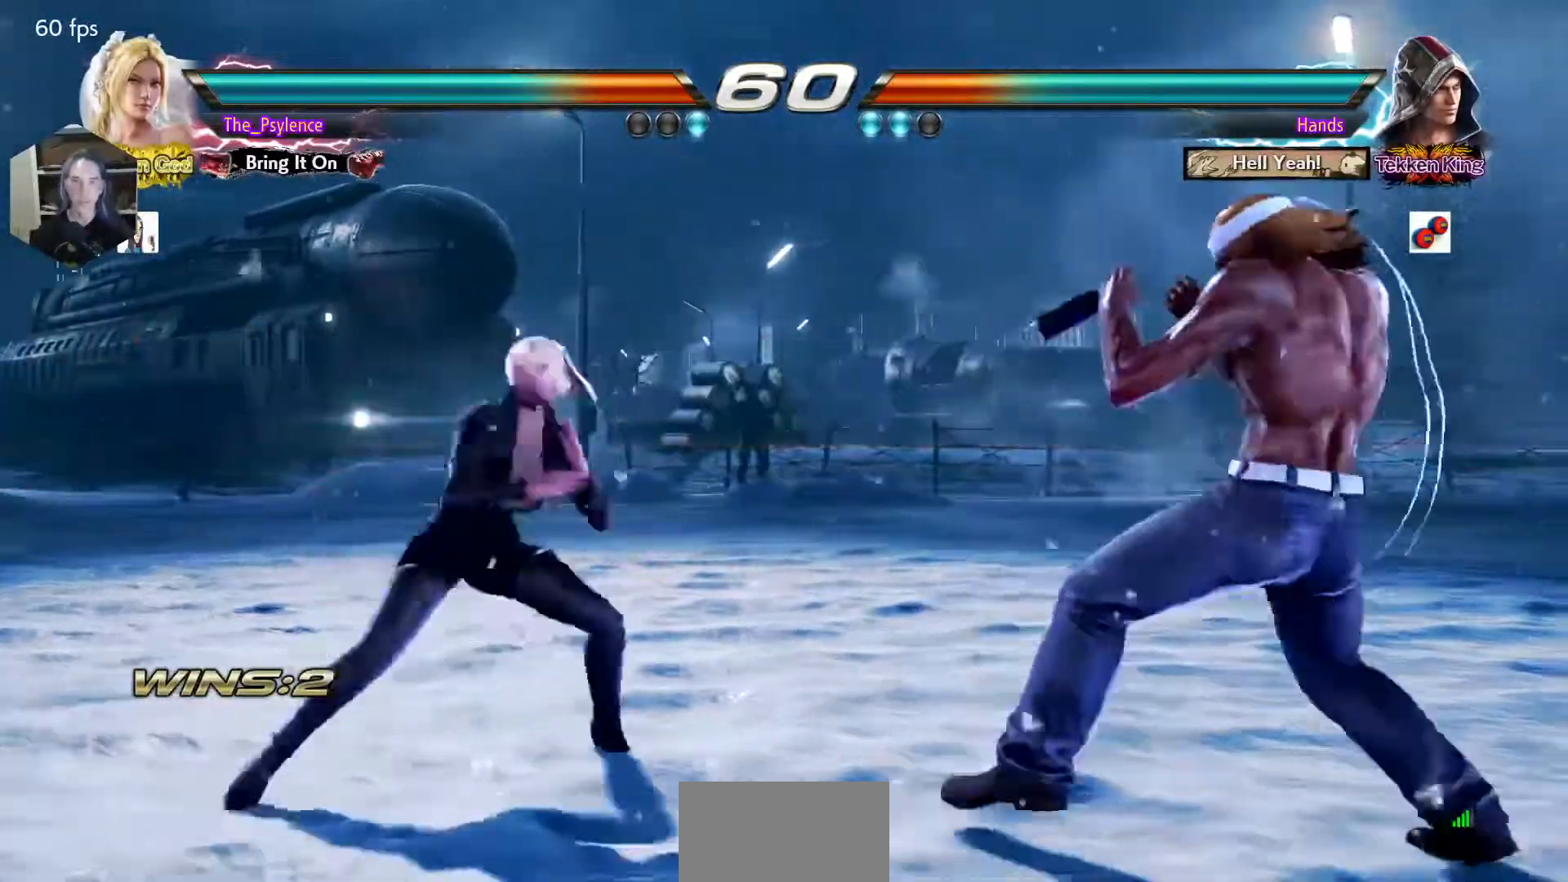
{"buttons": [], "events": [[17, "DPAD_DOWN", "up"], [33, "DPAD_RIGHT", "up"], [100, "TRIANGLE", "up"]]}
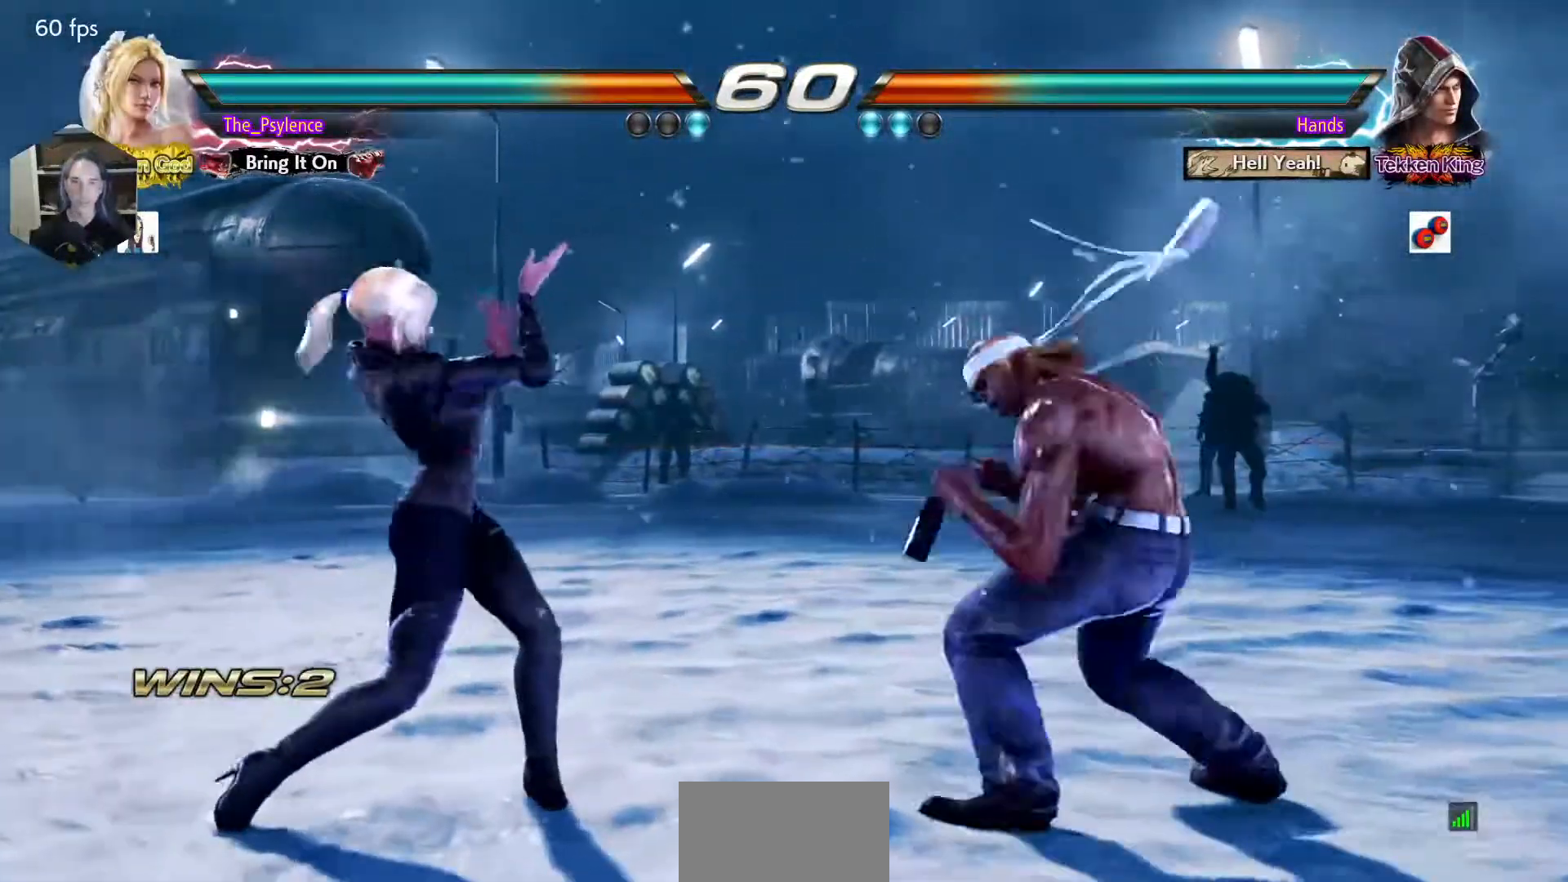
{"buttons": ["DPAD_LEFT"], "events": [[33, "DPAD_LEFT", "down"], [133, "DPAD_LEFT", "up"], [200, "DPAD_LEFT", "down"]]}
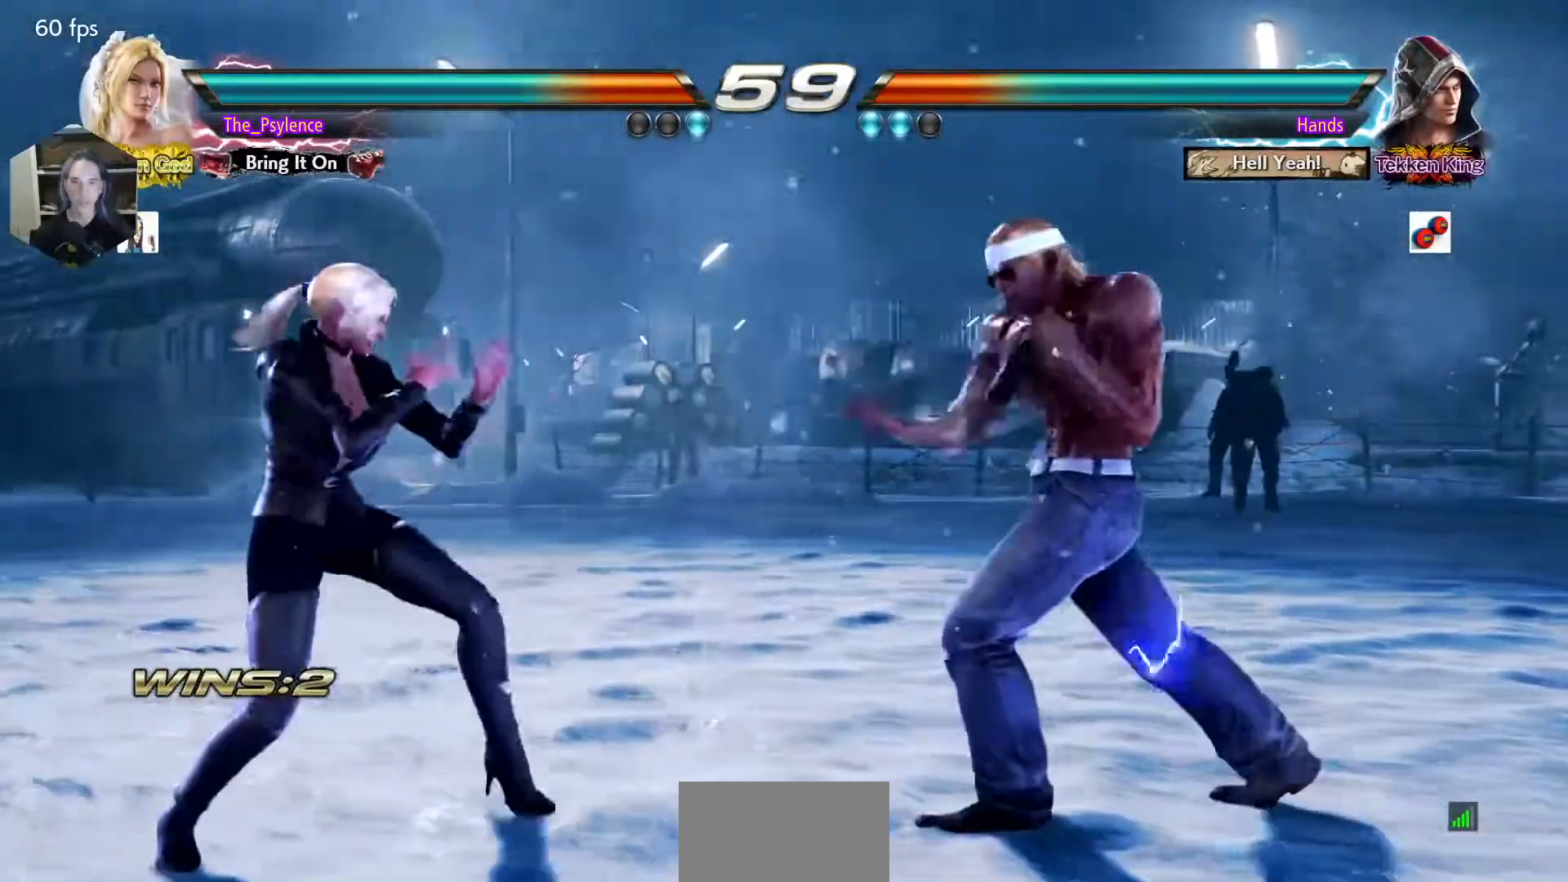
{"buttons": ["DPAD_LEFT"], "events": [[17, "DPAD_LEFT", "up"], [33, "DPAD_RIGHT", "down"], [50, "DPAD_DOWN", "down"], [50, "SQUARE", "down"], [100, "DPAD_DOWN", "up"], [133, "DPAD_RIGHT", "up"], [150, "SQUARE", "up"], [467, "DPAD_LEFT", "down"]]}
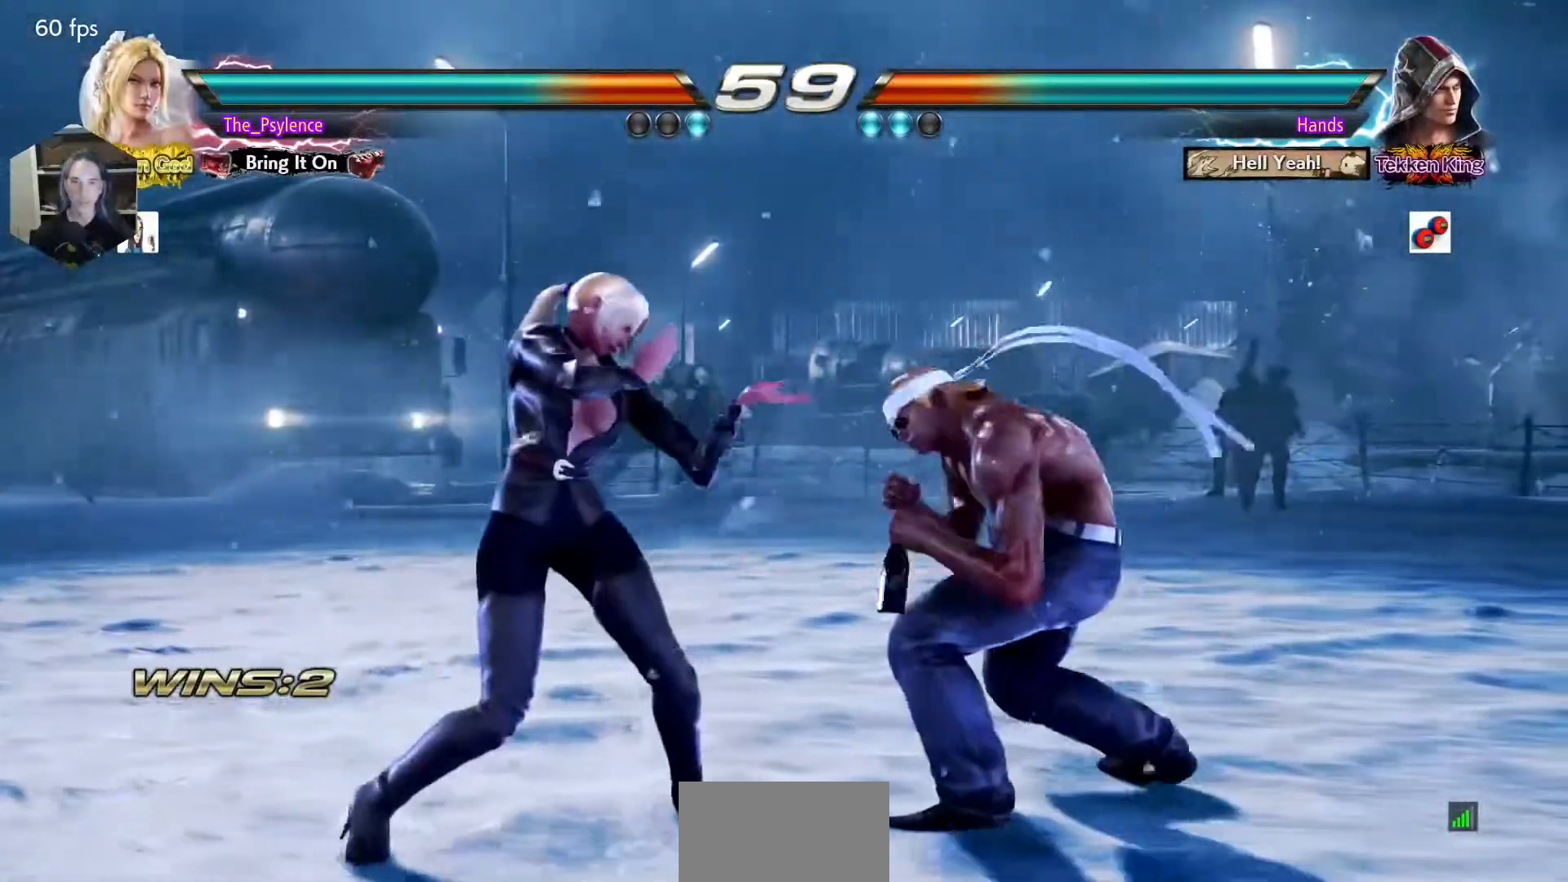
{"buttons": ["DPAD_LEFT"], "events": [[50, "DPAD_LEFT", "up"], [117, "DPAD_LEFT", "down"]]}
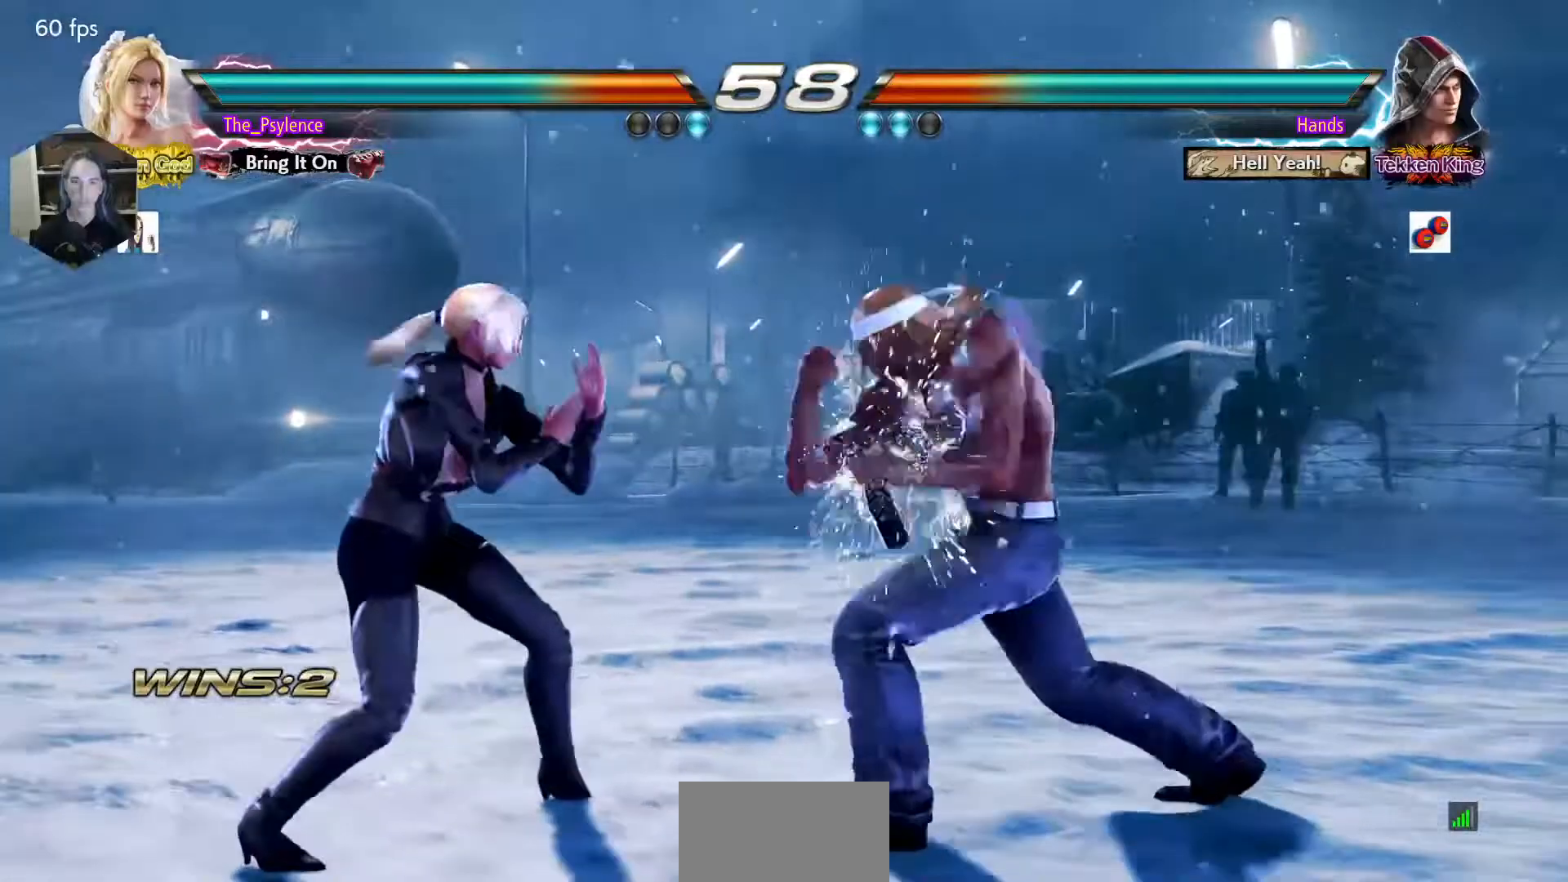
{"buttons": [], "events": [[83, "DPAD_LEFT", "up"], [133, "DPAD_RIGHT", "down"], [167, "DPAD_DOWN", "down"], [183, "SQUARE", "down"], [267, "DPAD_DOWN", "up"], [267, "DPAD_RIGHT", "up"], [300, "SQUARE", "up"]]}
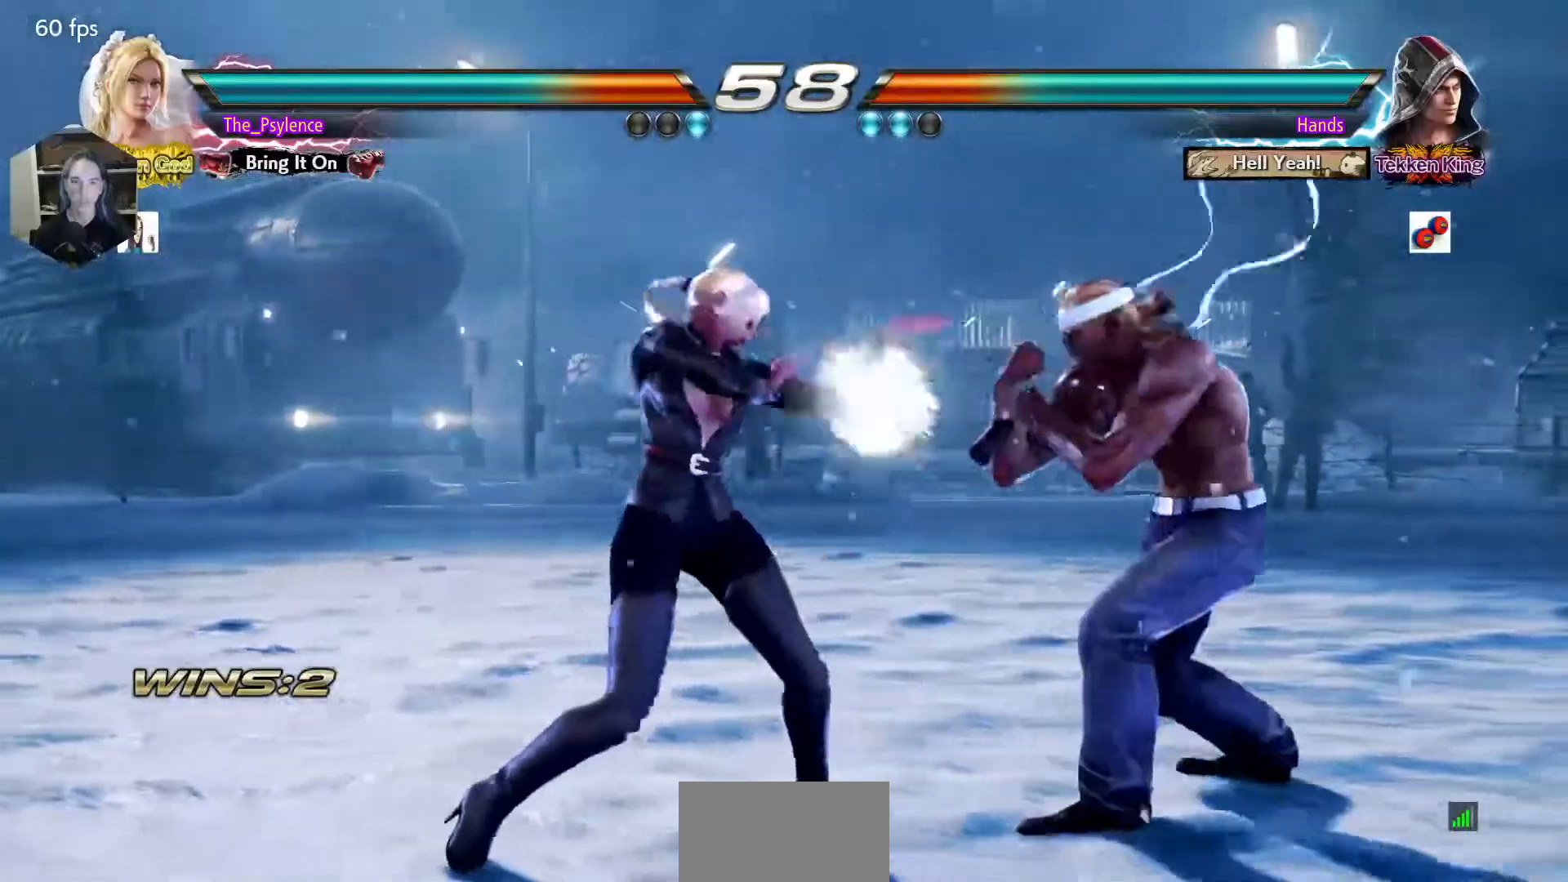
{"buttons": ["TRIANGLE"], "events": [[233, "SQUARE", "down"], [350, "SQUARE", "up"], [367, "TRIANGLE", "down"]]}
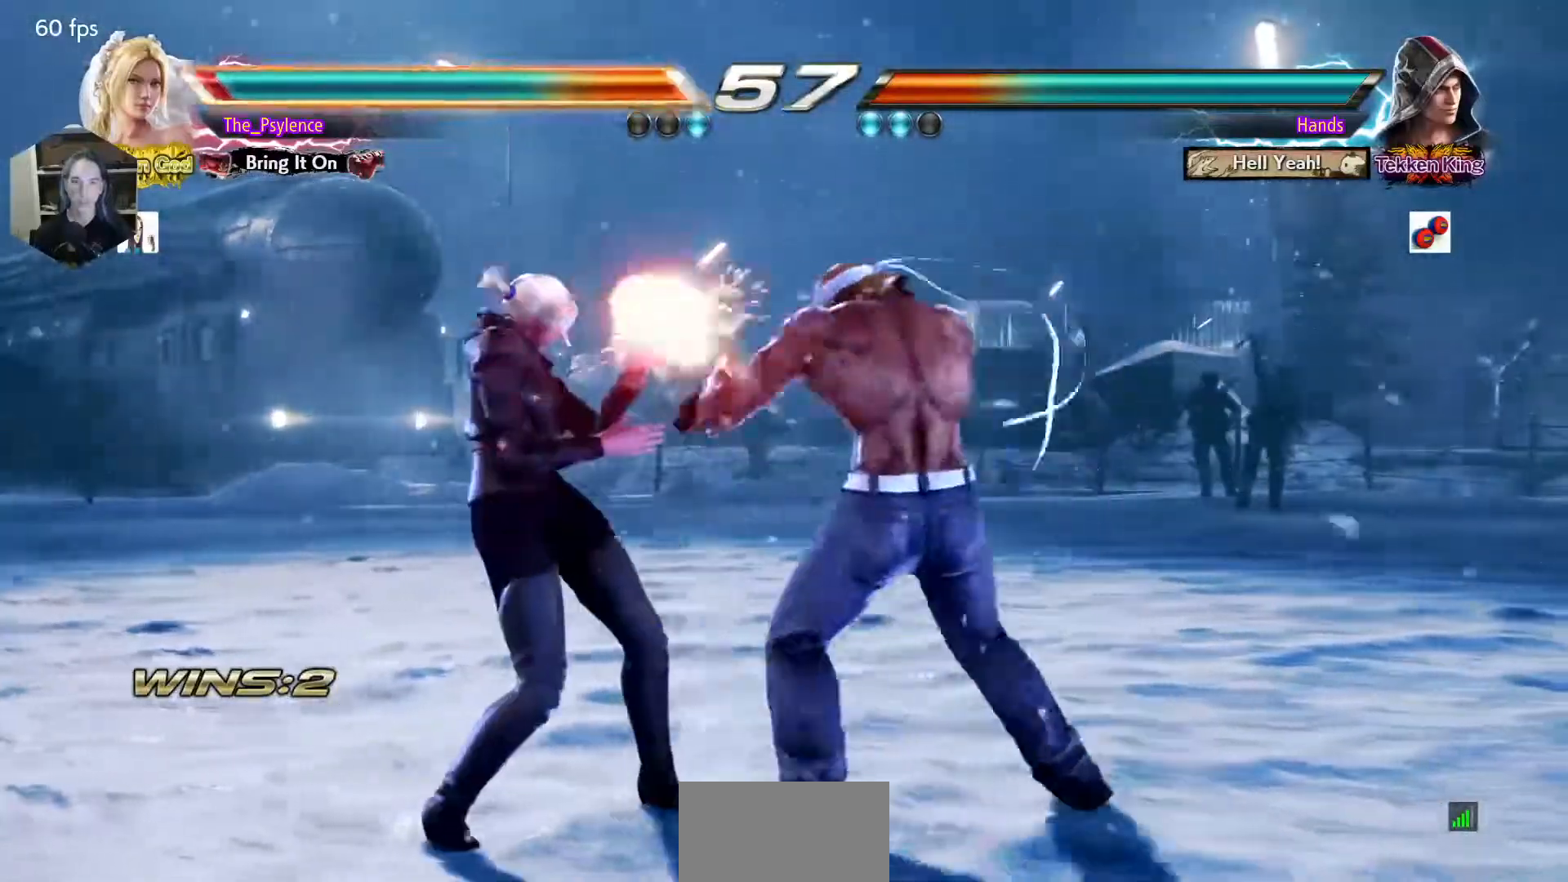
{"buttons": [], "events": [[17, "TRIANGLE", "up"], [233, "DPAD_LEFT", "down"], [500, "DPAD_LEFT", "up"]]}
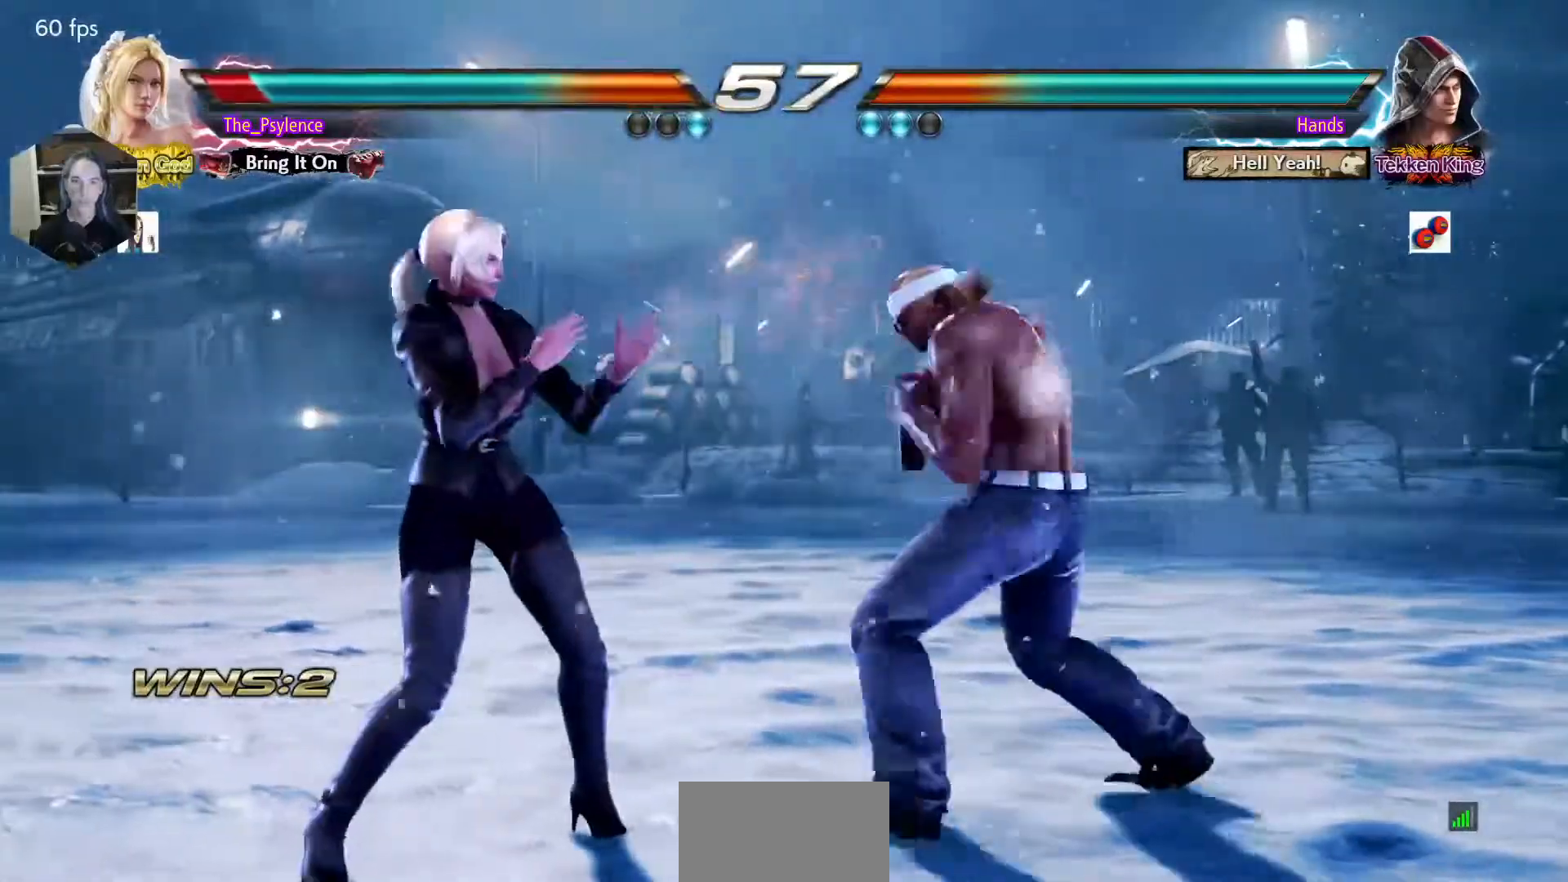
{"buttons": ["DPAD_LEFT"], "events": [[67, "DPAD_LEFT", "down"], [150, "DPAD_LEFT", "up"], [233, "DPAD_LEFT", "down"]]}
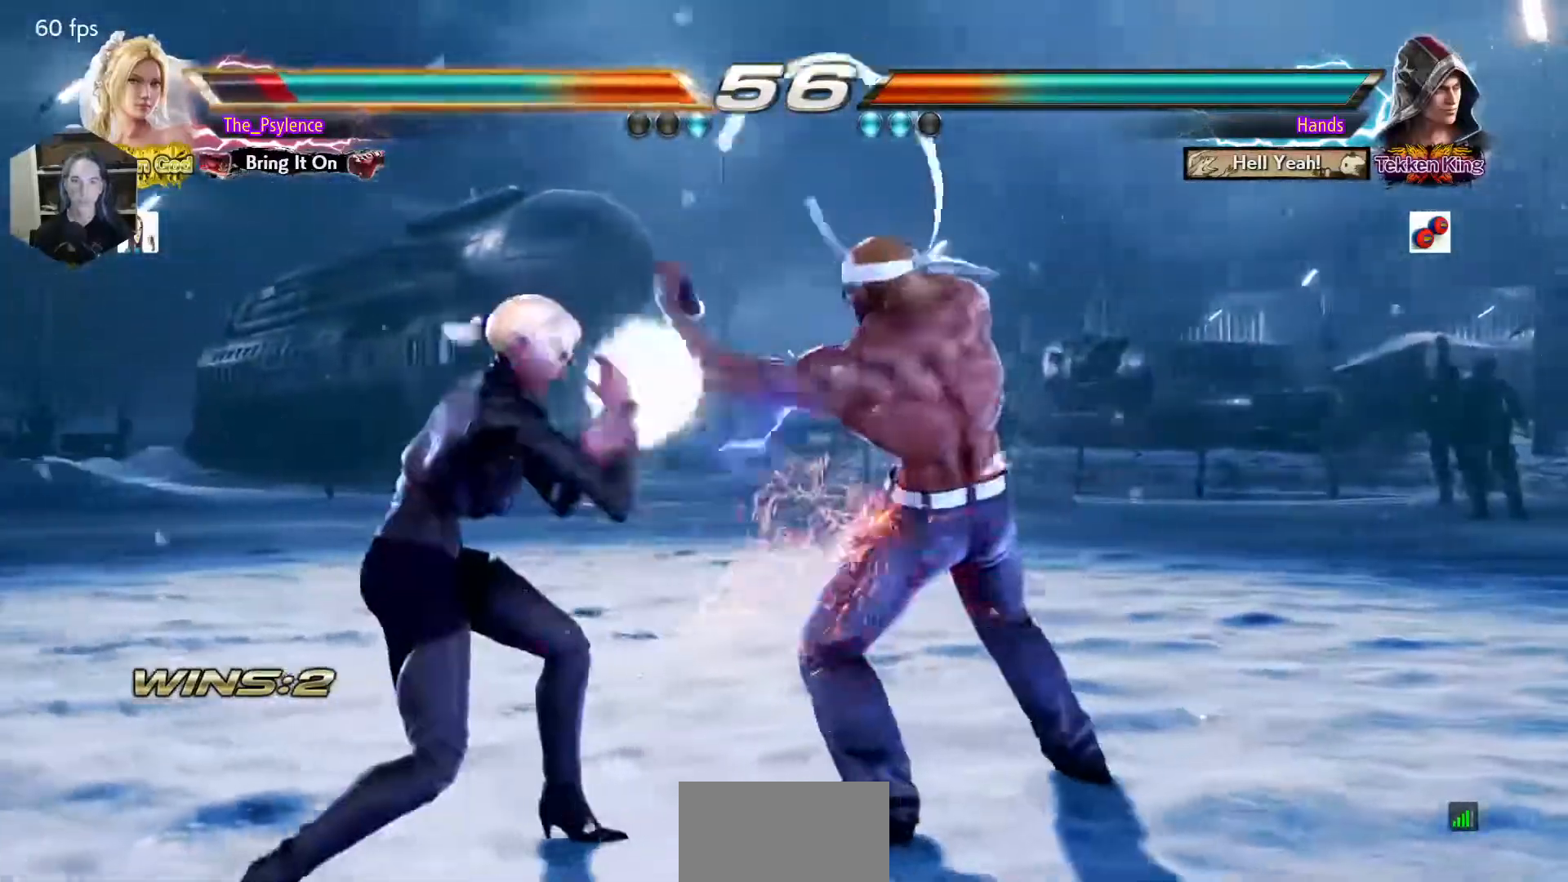
{"buttons": ["CIRCLE"], "events": [[250, "DPAD_DOWN", "down"], [400, "DPAD_DOWN", "up"], [417, "DPAD_LEFT", "up"], [433, "CIRCLE", "down"]]}
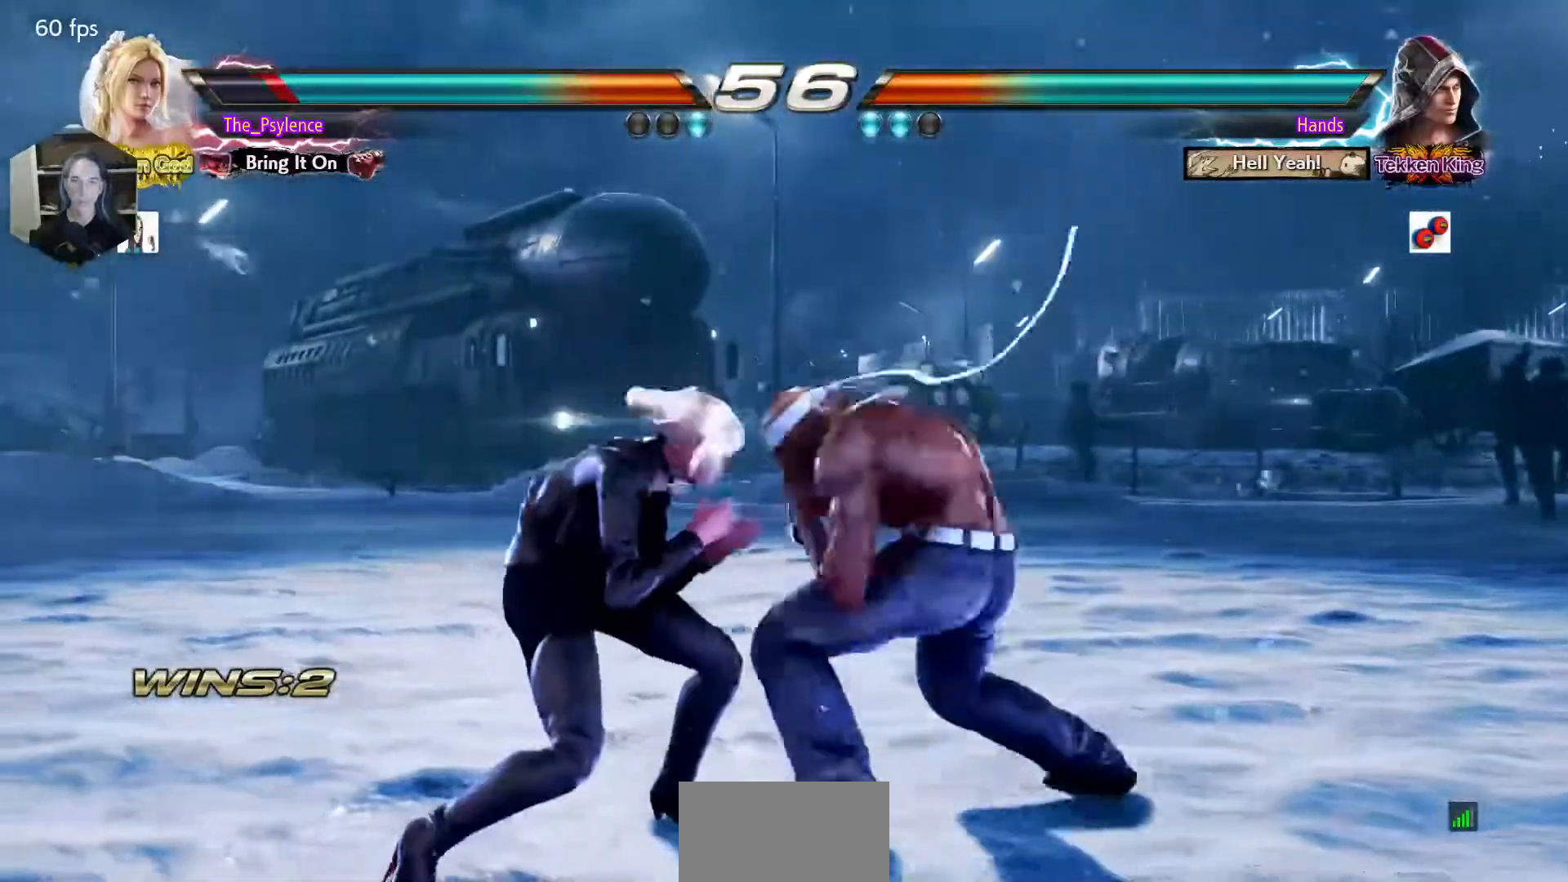
{"buttons": ["SQUARE"], "events": [[67, "CIRCLE", "up"], [467, "SQUARE", "down"]]}
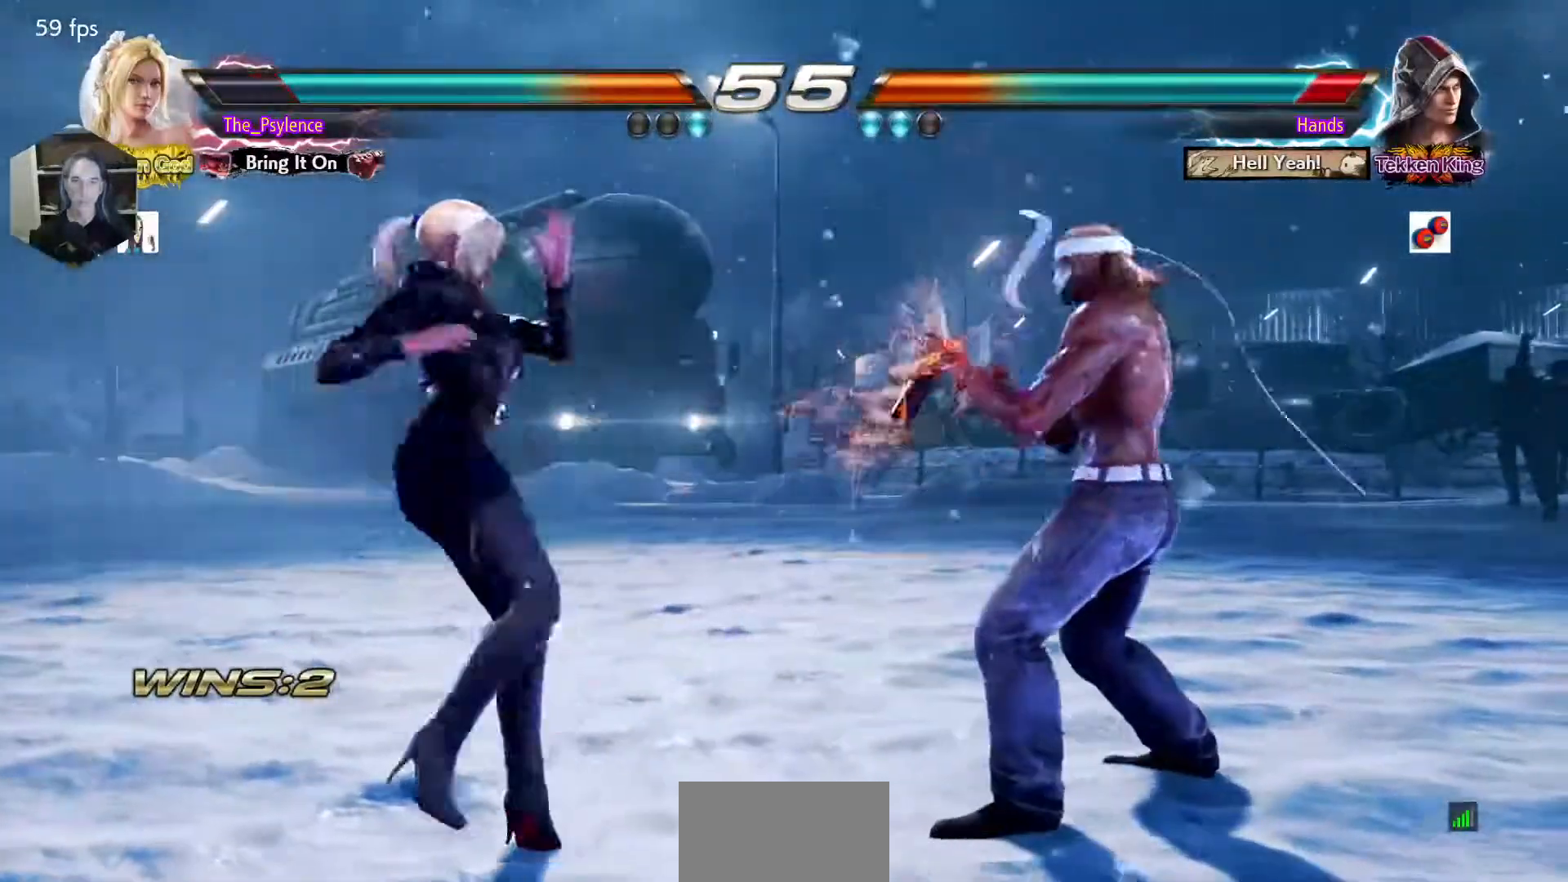
{"buttons": ["DPAD_DOWN", "DPAD_LEFT"], "events": [[117, "SQUARE", "up"], [383, "DPAD_DOWN", "down"], [433, "DPAD_LEFT", "down"]]}
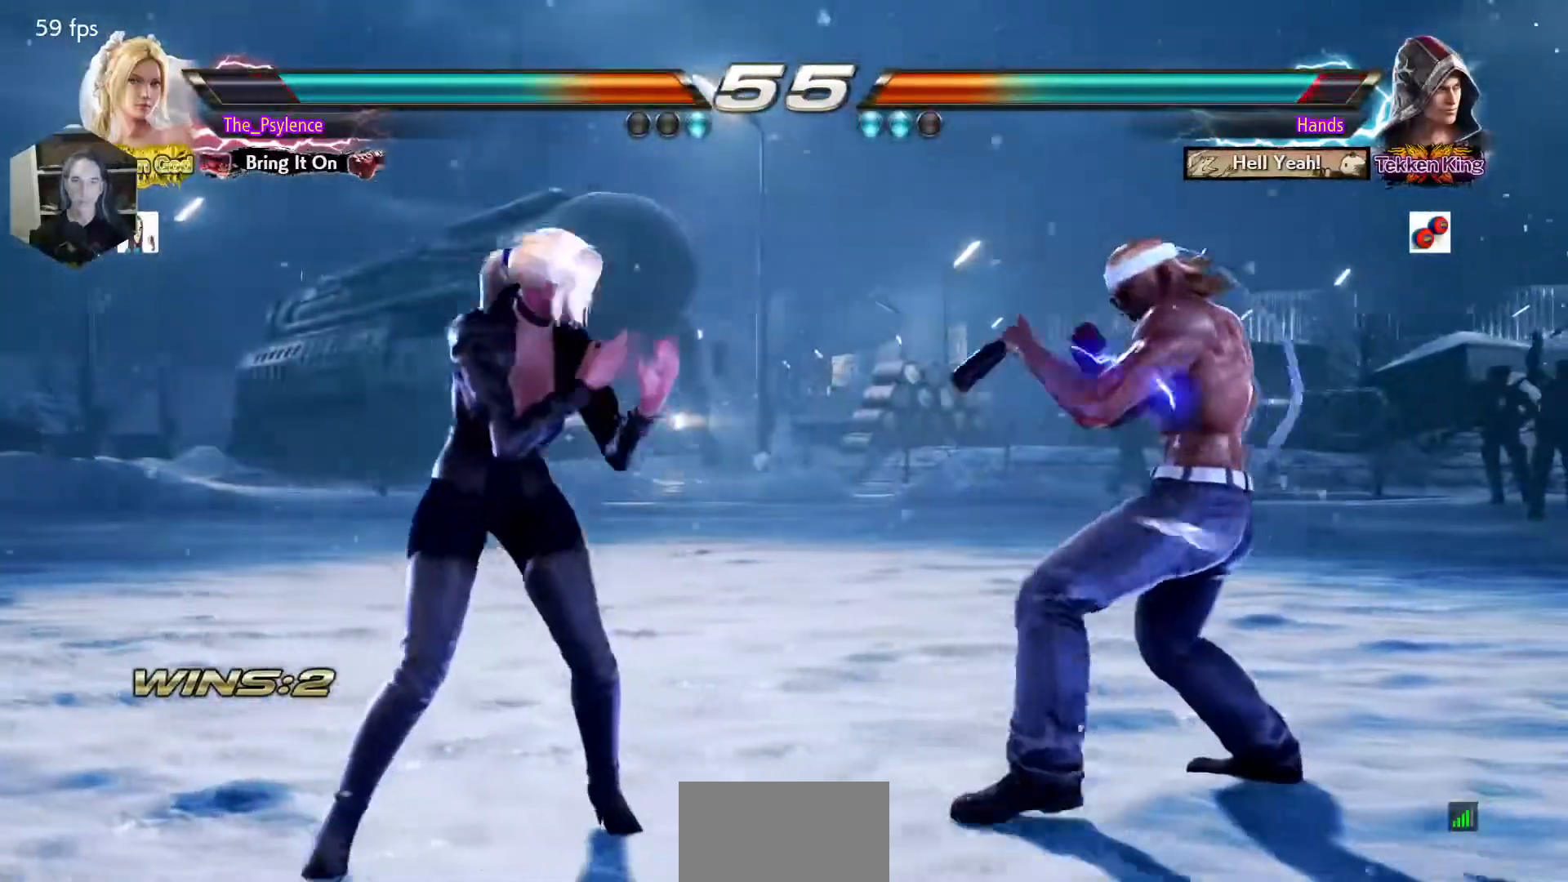
{"buttons": ["DPAD_LEFT"], "events": [[133, "DPAD_DOWN", "up"], [167, "SQUARE", "down"], [250, "SQUARE", "up"]]}
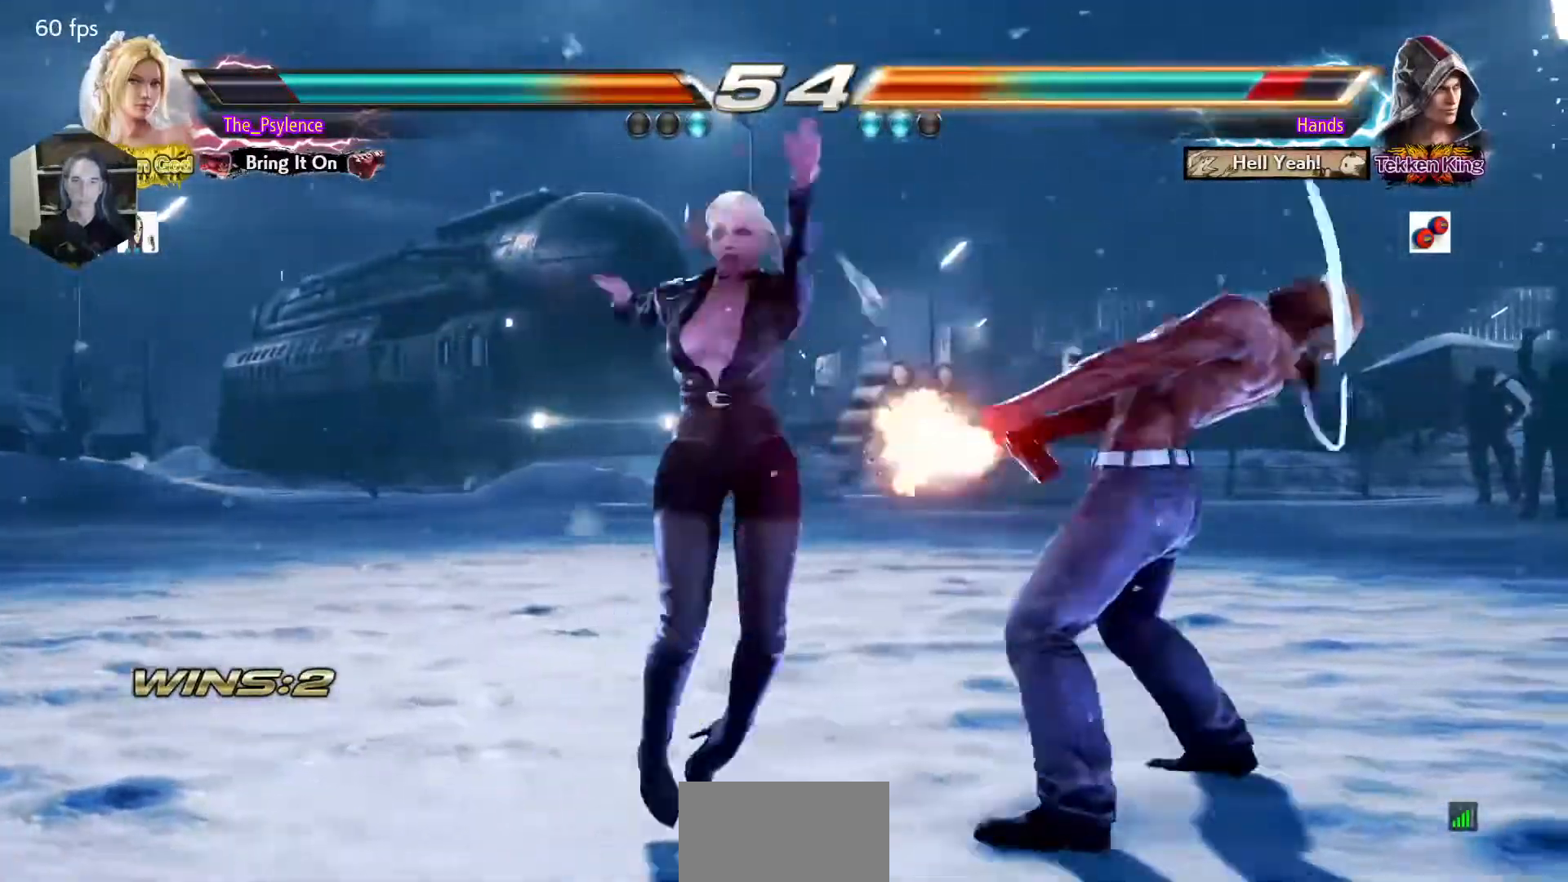
{"buttons": ["SQUARE", "DPAD_DOWN", "DPAD_RIGHT"], "events": [[200, "DPAD_LEFT", "up"], [383, "DPAD_RIGHT", "down"], [483, "DPAD_DOWN", "down"], [500, "SQUARE", "down"]]}
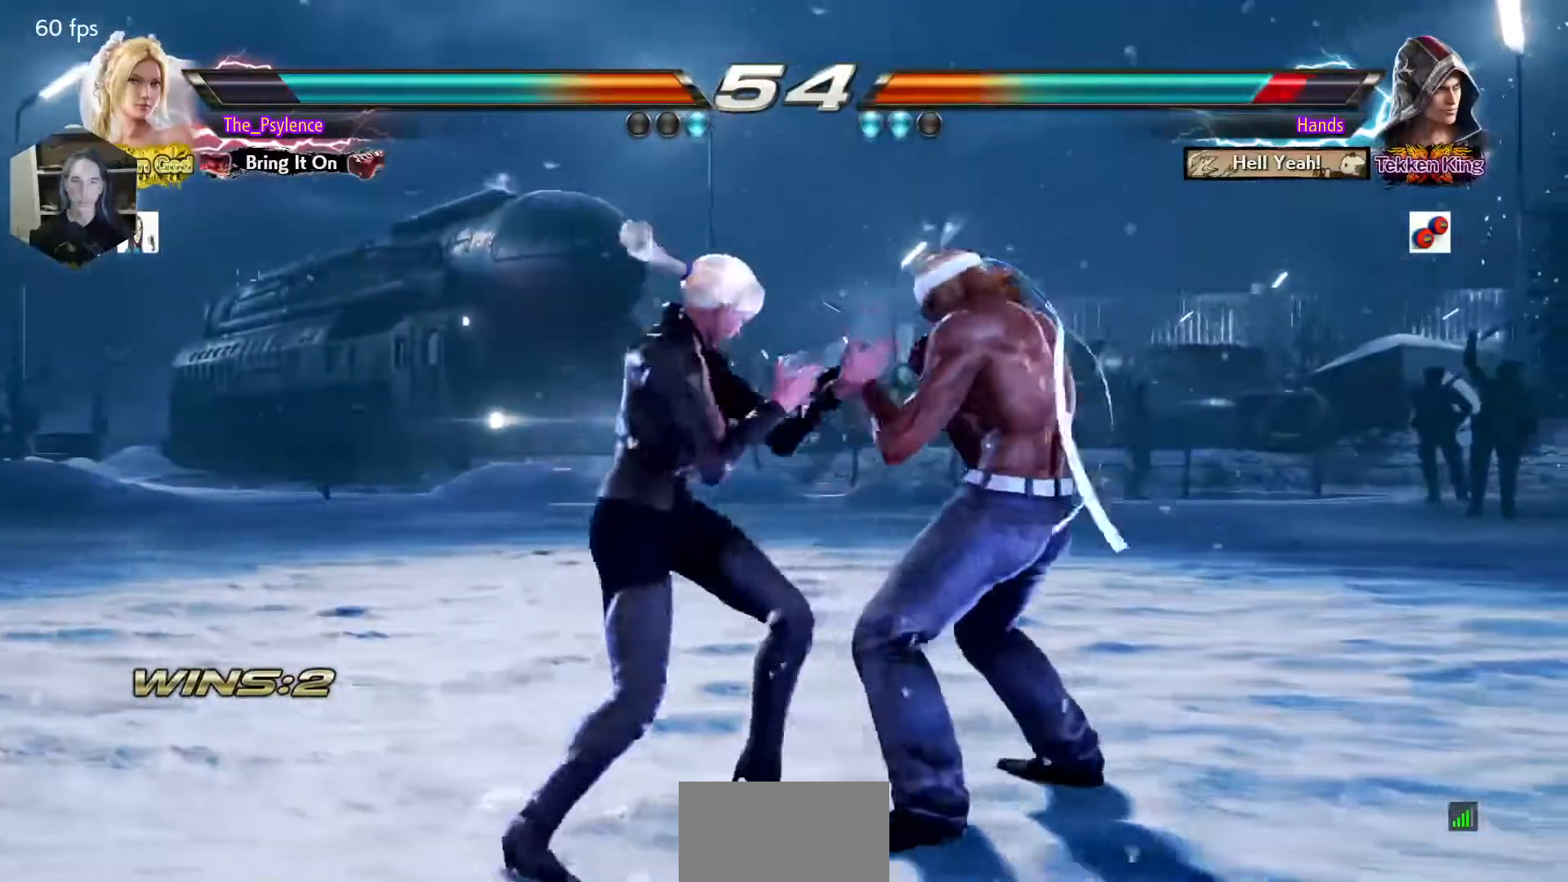
{"buttons": ["DPAD_DOWN"], "events": [[117, "DPAD_RIGHT", "up"], [133, "DPAD_DOWN", "up"], [150, "SQUARE", "up"], [483, "DPAD_DOWN", "down"]]}
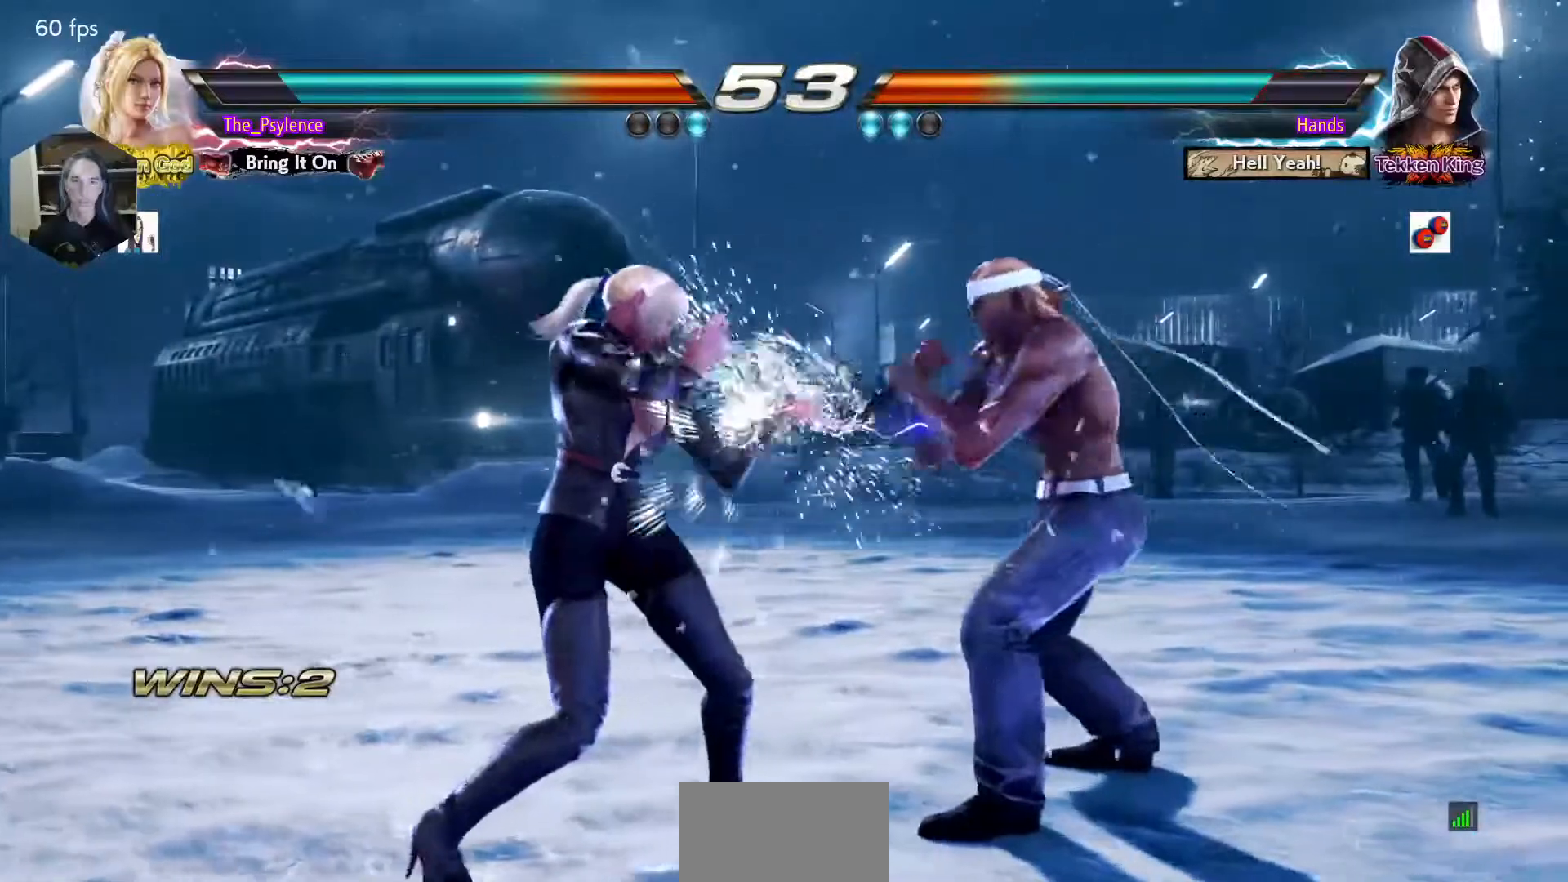
{"buttons": ["DPAD_LEFT"], "events": [[17, "DPAD_LEFT", "down"], [250, "DPAD_DOWN", "up"], [283, "SQUARE", "down"], [467, "SQUARE", "up"]]}
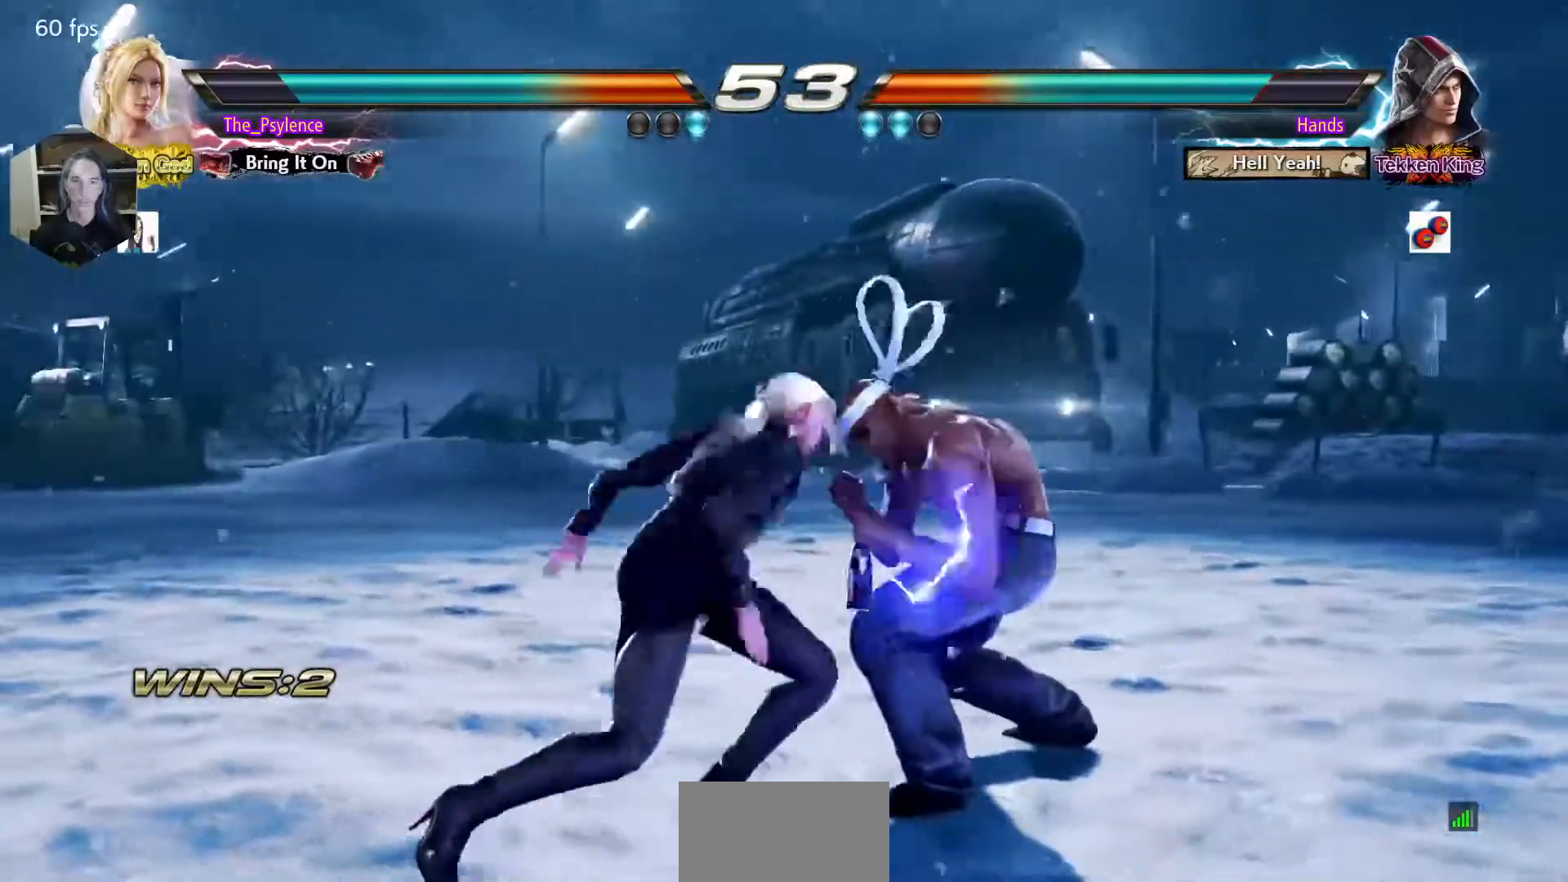
{"buttons": ["SQUARE"], "events": [[367, "DPAD_LEFT", "up"], [433, "SQUARE", "down"]]}
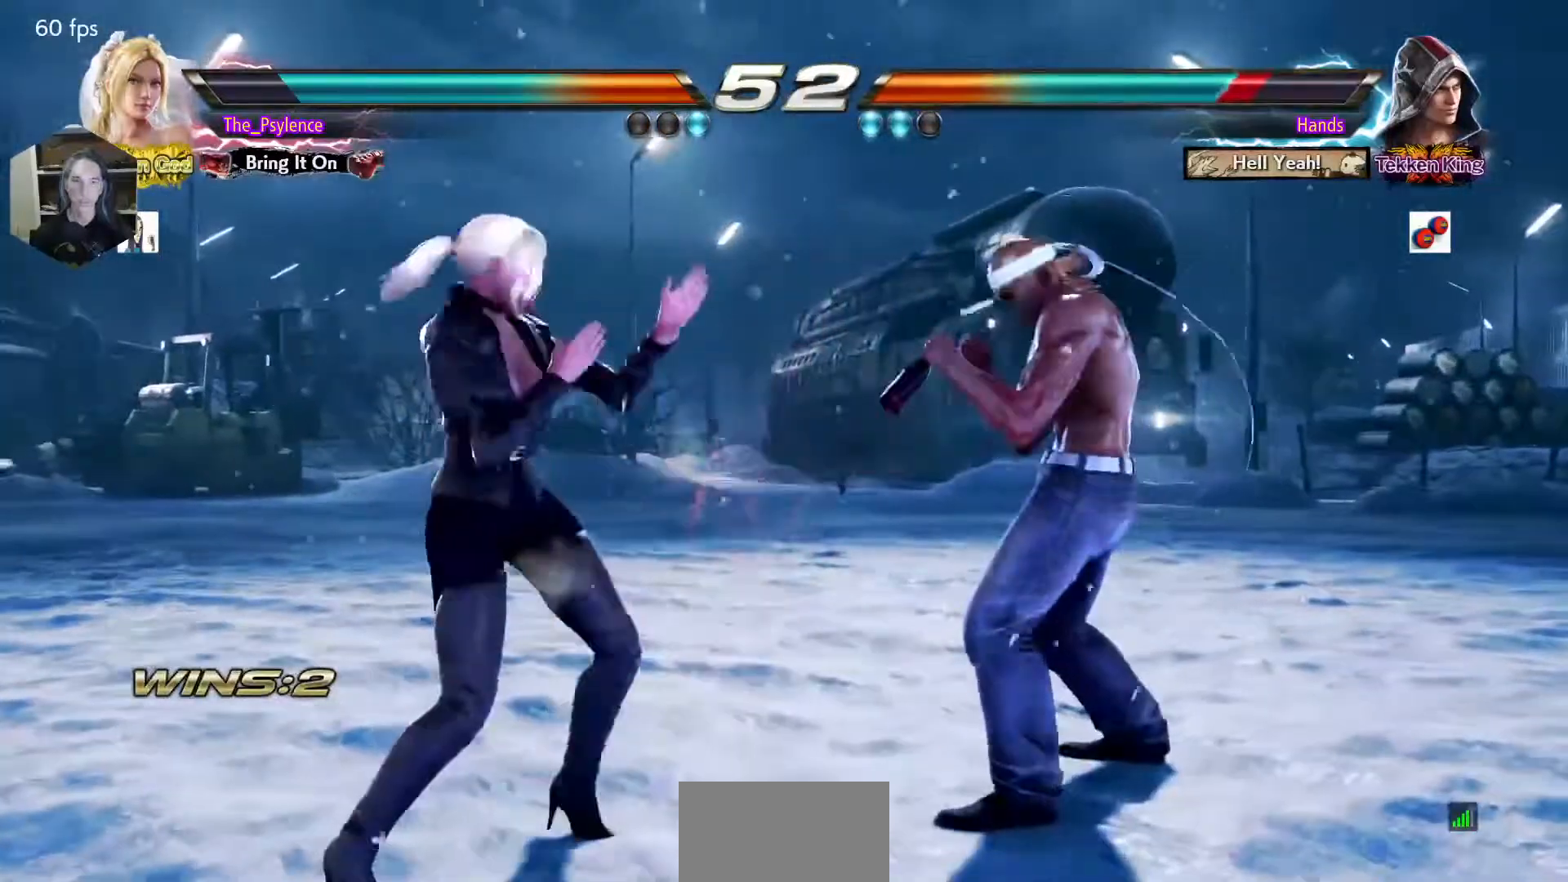
{"buttons": [], "events": [[33, "SQUARE", "up"], [267, "DPAD_DOWN", "down"], [283, "DPAD_RIGHT", "down"], [317, "SQUARE", "down"], [400, "DPAD_DOWN", "up"], [400, "DPAD_RIGHT", "up"], [450, "SQUARE", "up"]]}
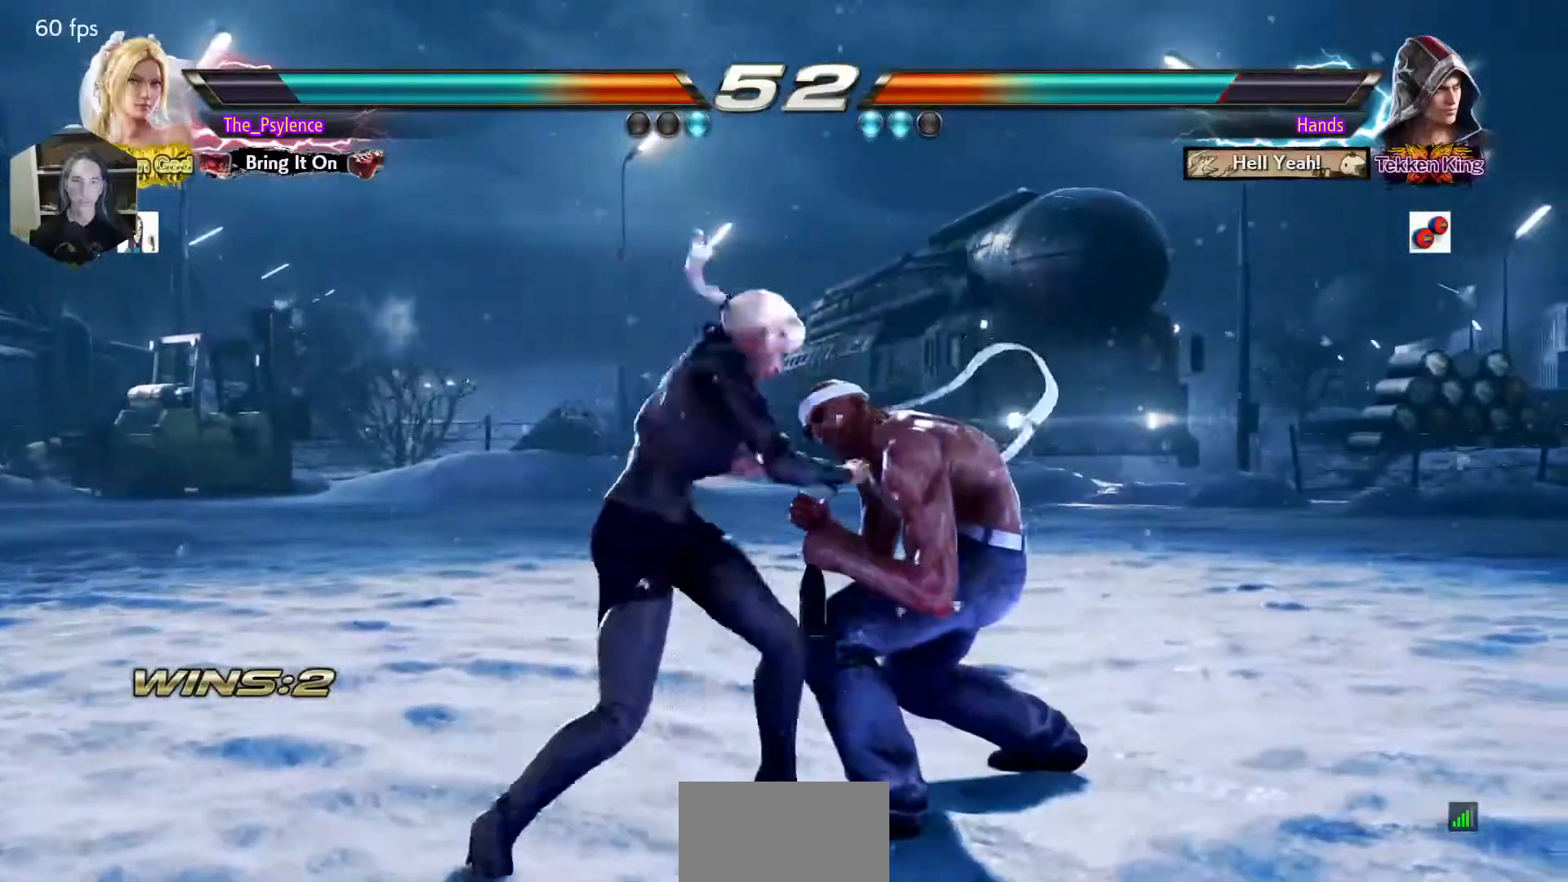
{"buttons": ["SQUARE"], "events": [[350, "DPAD_DOWN", "down"], [350, "DPAD_RIGHT", "down"], [367, "SQUARE", "down"], [483, "DPAD_RIGHT", "up"], [500, "DPAD_DOWN", "up"]]}
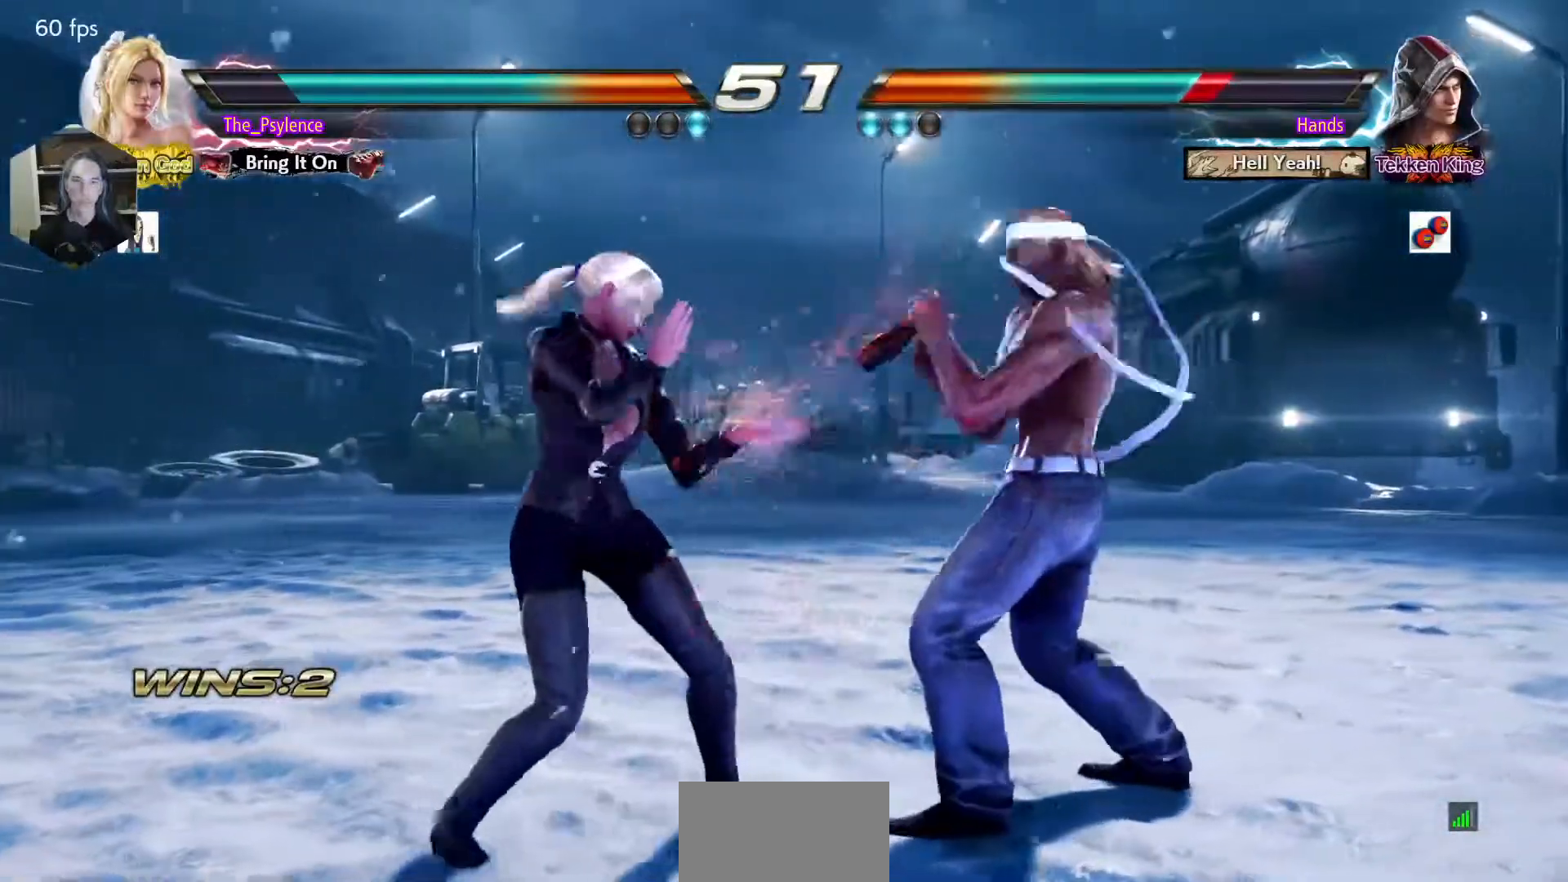
{"buttons": ["SQUARE", "DPAD_DOWN", "DPAD_RIGHT"], "events": [[33, "SQUARE", "up"], [367, "DPAD_RIGHT", "down"], [383, "DPAD_DOWN", "down"], [450, "SQUARE", "down"]]}
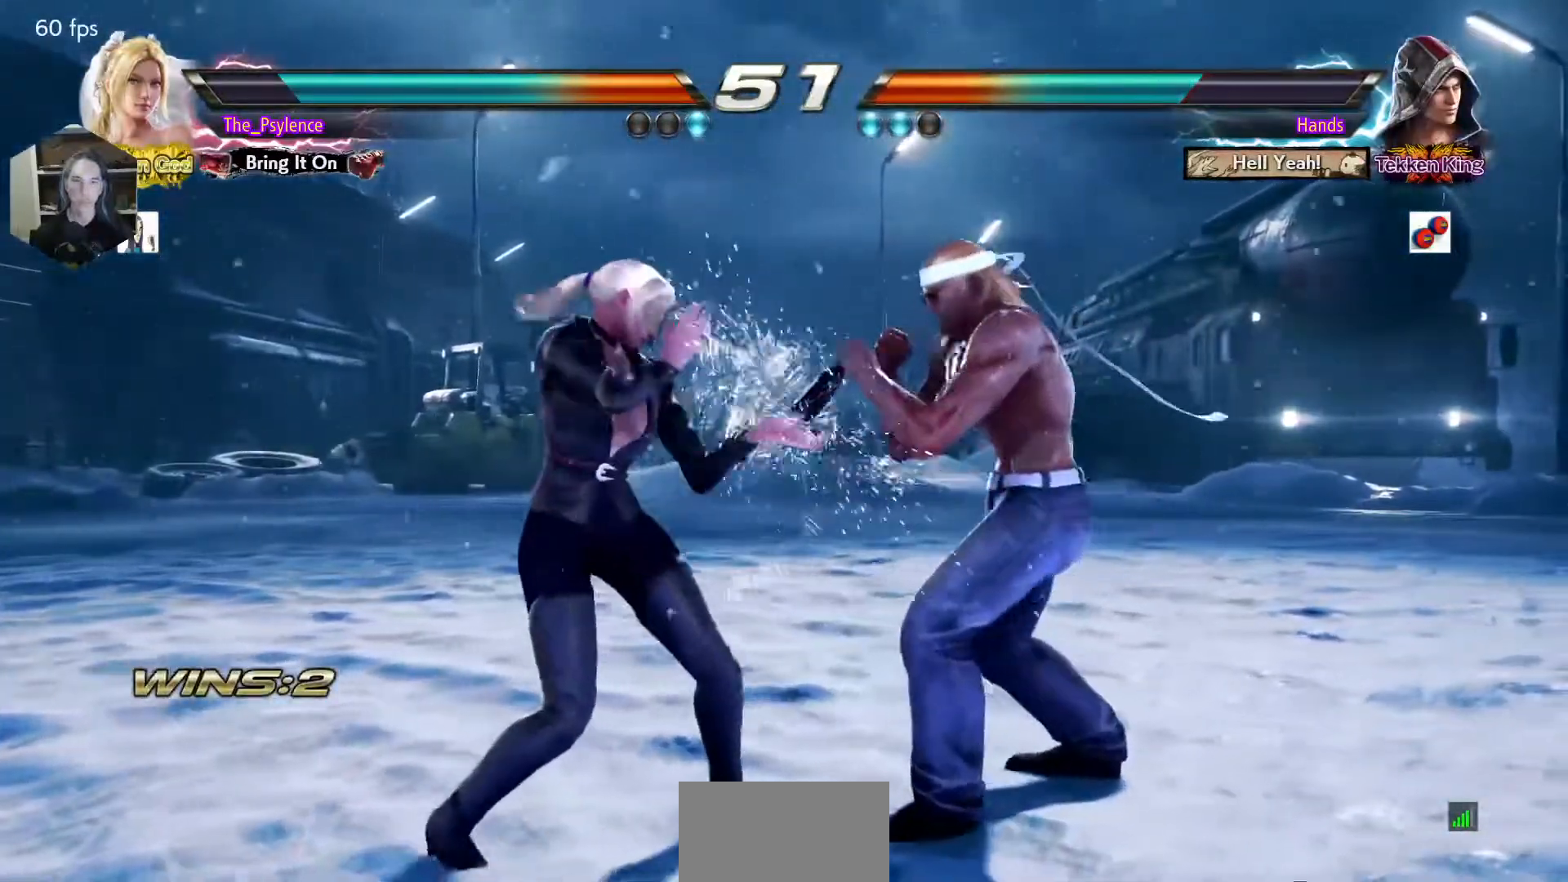
{"buttons": [], "events": [[67, "DPAD_DOWN", "up"], [67, "DPAD_RIGHT", "up"], [100, "TRIANGLE", "down"], [117, "SQUARE", "up"], [283, "TRIANGLE", "up"]]}
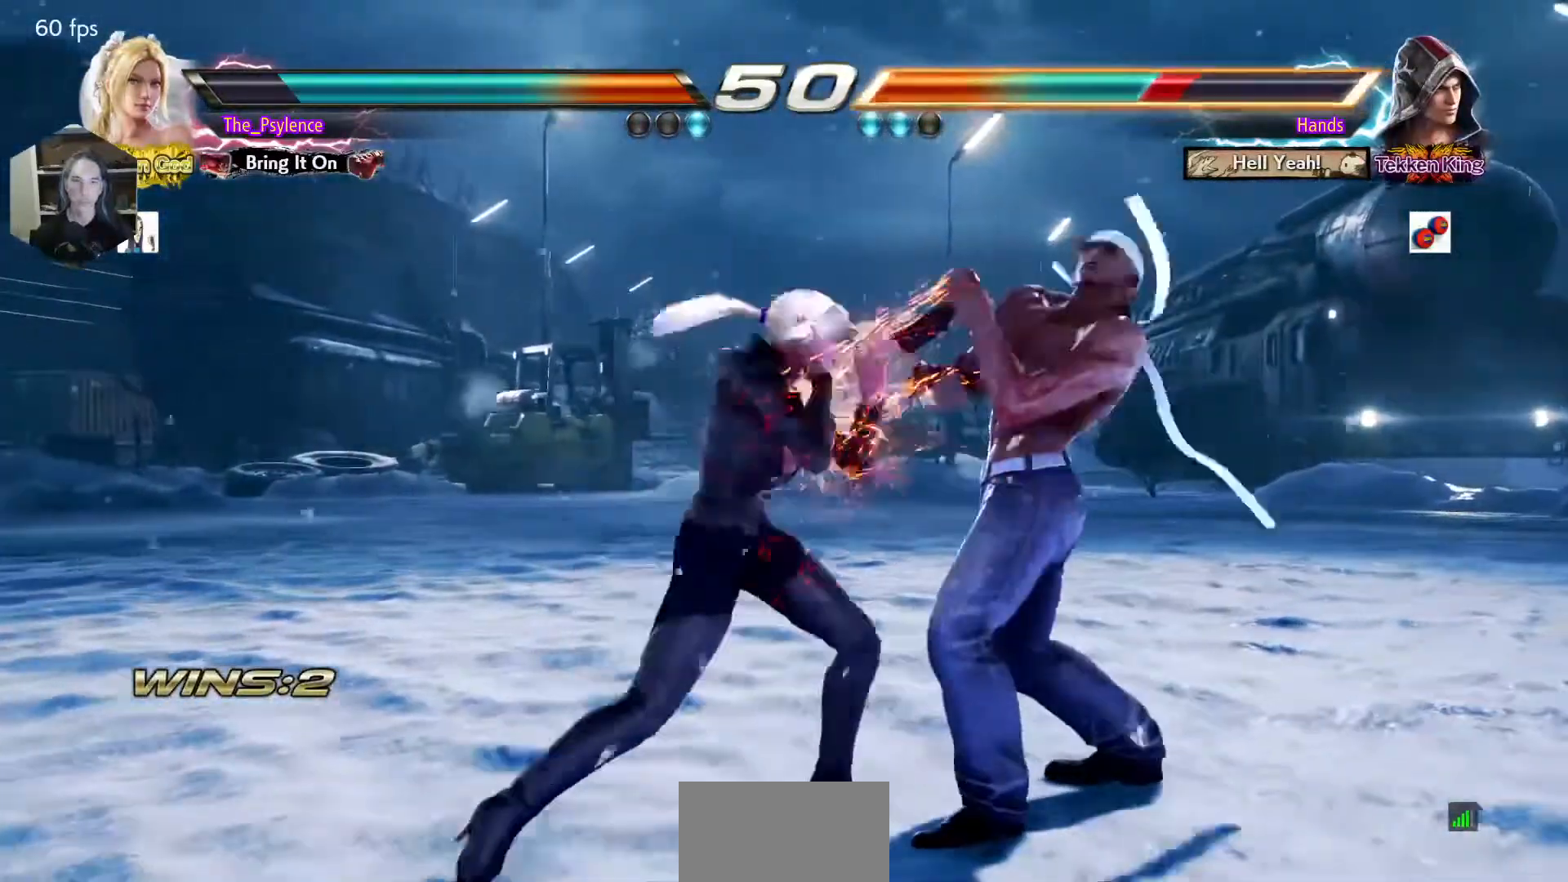
{"buttons": ["SQUARE", "DPAD_DOWN", "DPAD_RIGHT"], "events": [[333, "DPAD_RIGHT", "down"], [467, "DPAD_DOWN", "down"], [500, "SQUARE", "down"]]}
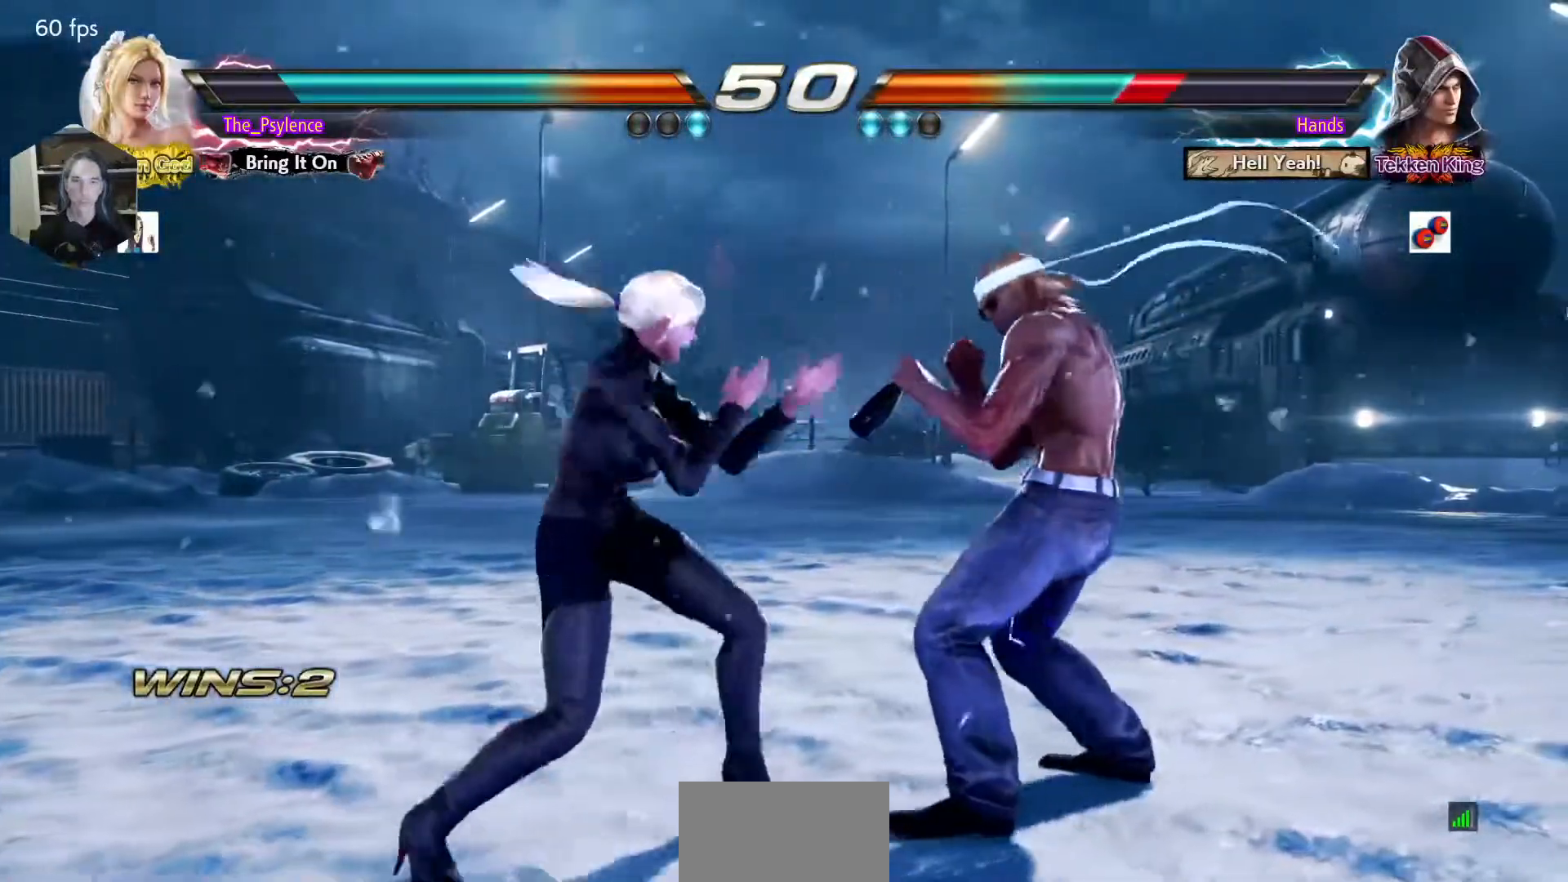
{"buttons": ["DPAD_DOWN"], "events": [[117, "DPAD_DOWN", "up"], [117, "DPAD_RIGHT", "up"], [183, "SQUARE", "up"], [483, "DPAD_DOWN", "down"]]}
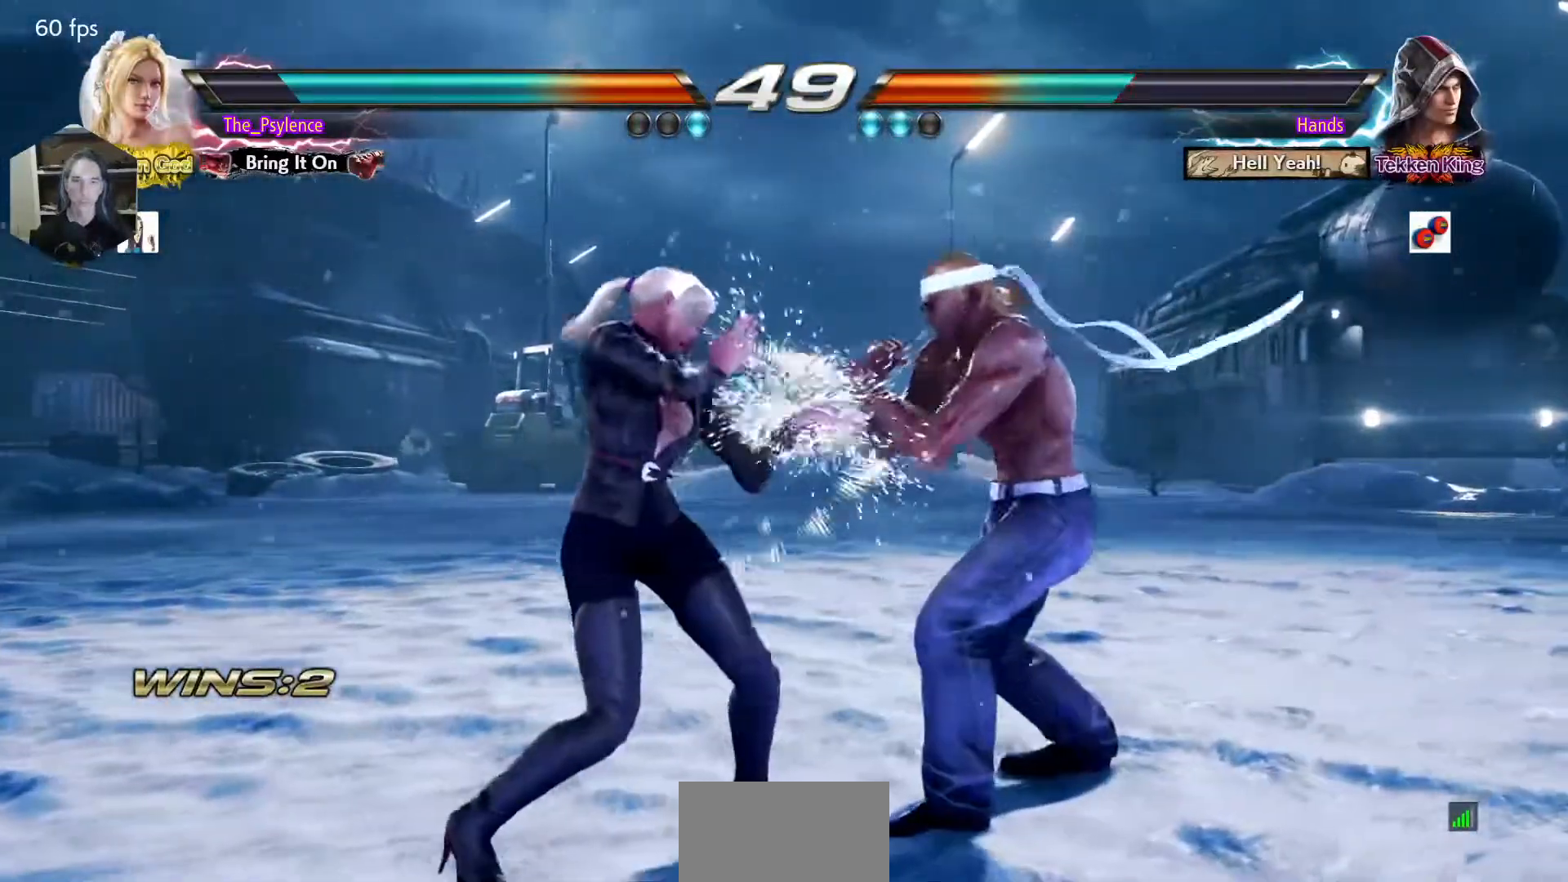
{"buttons": ["DPAD_LEFT"], "events": [[67, "DPAD_LEFT", "down"], [267, "DPAD_DOWN", "up"], [317, "SQUARE", "down"], [450, "SQUARE", "up"]]}
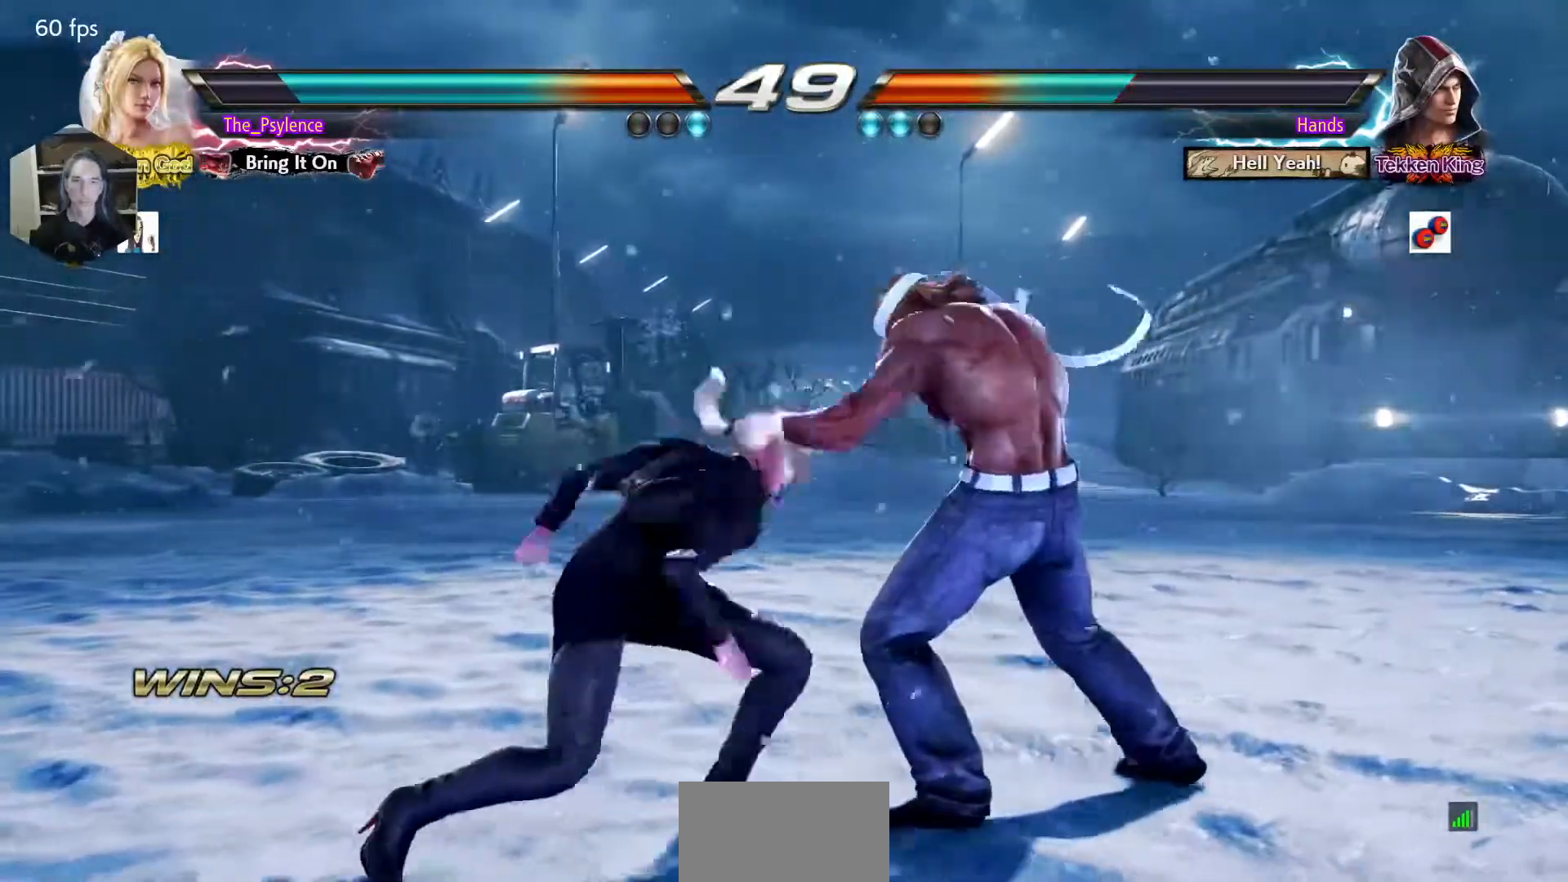
{"buttons": ["TRIANGLE", "DPAD_DOWN"], "events": [[350, "DPAD_LEFT", "up"], [400, "DPAD_DOWN", "down"], [483, "TRIANGLE", "down"]]}
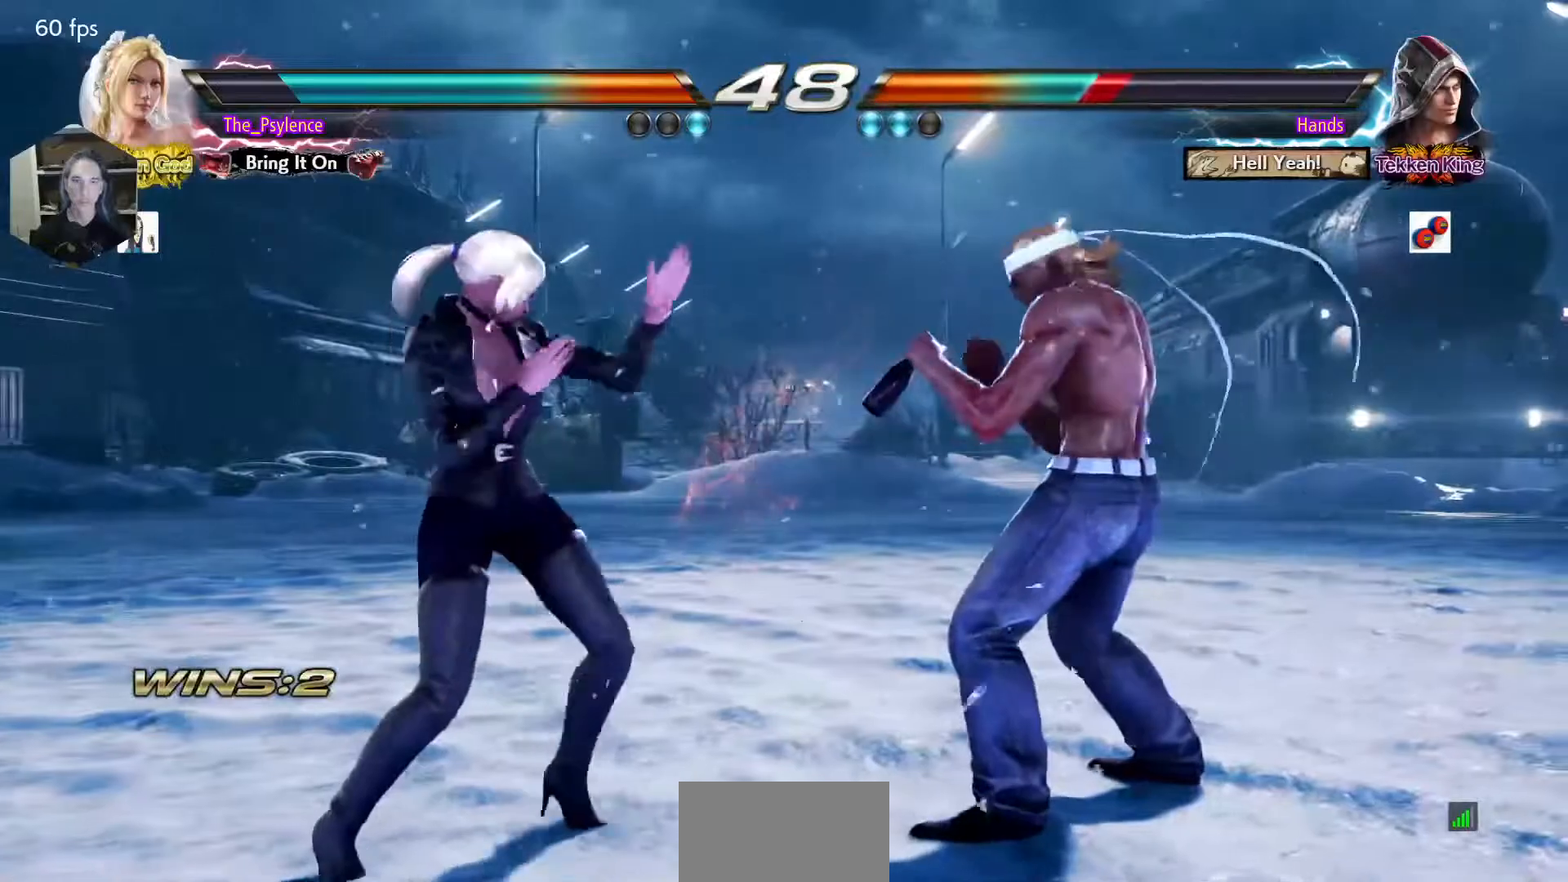
{"buttons": [], "events": [[83, "DPAD_DOWN", "up"], [117, "TRIANGLE", "up"]]}
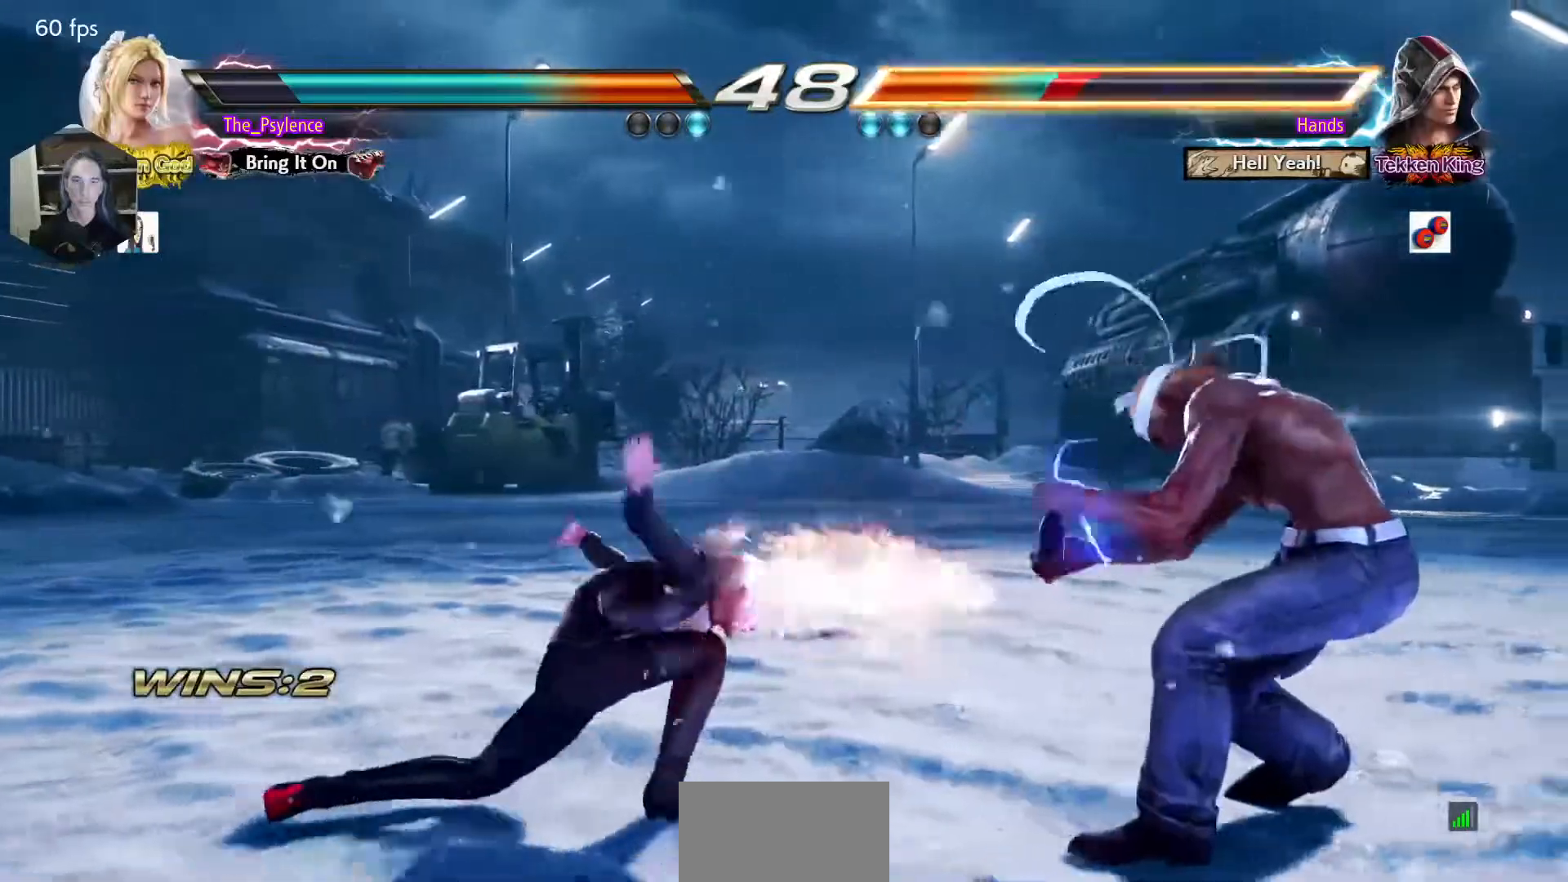
{"buttons": ["DPAD_LEFT"], "events": [[100, "DPAD_LEFT", "down"], [183, "SQUARE", "down"], [350, "SQUARE", "up"]]}
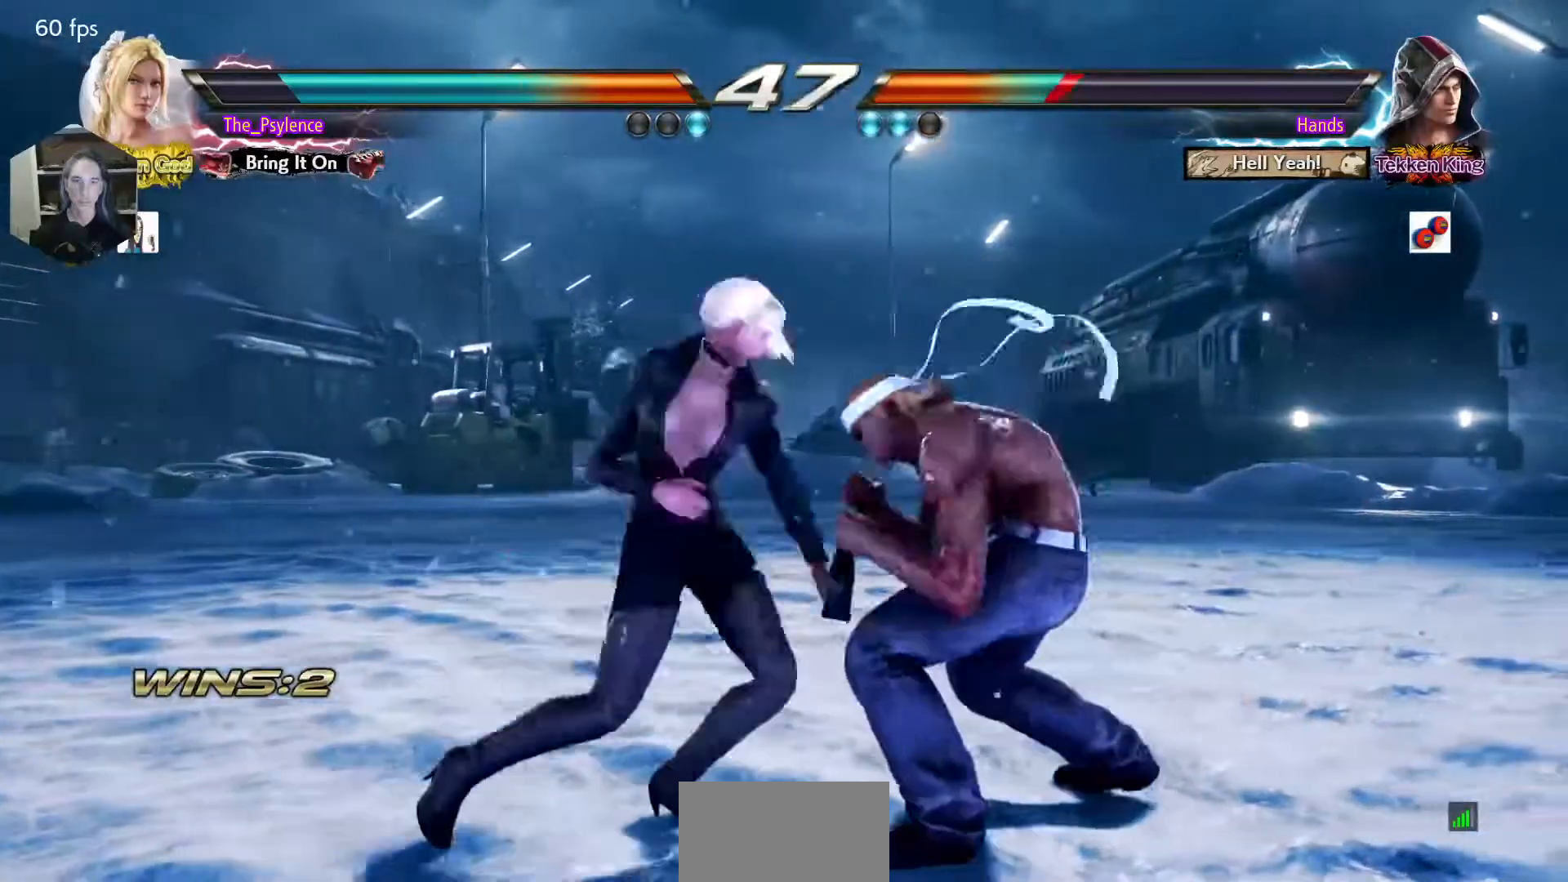
{"buttons": ["DPAD_RIGHT"], "events": [[300, "DPAD_LEFT", "up"], [317, "DPAD_DOWN", "down"], [433, "DPAD_DOWN", "up"], [483, "DPAD_RIGHT", "down"]]}